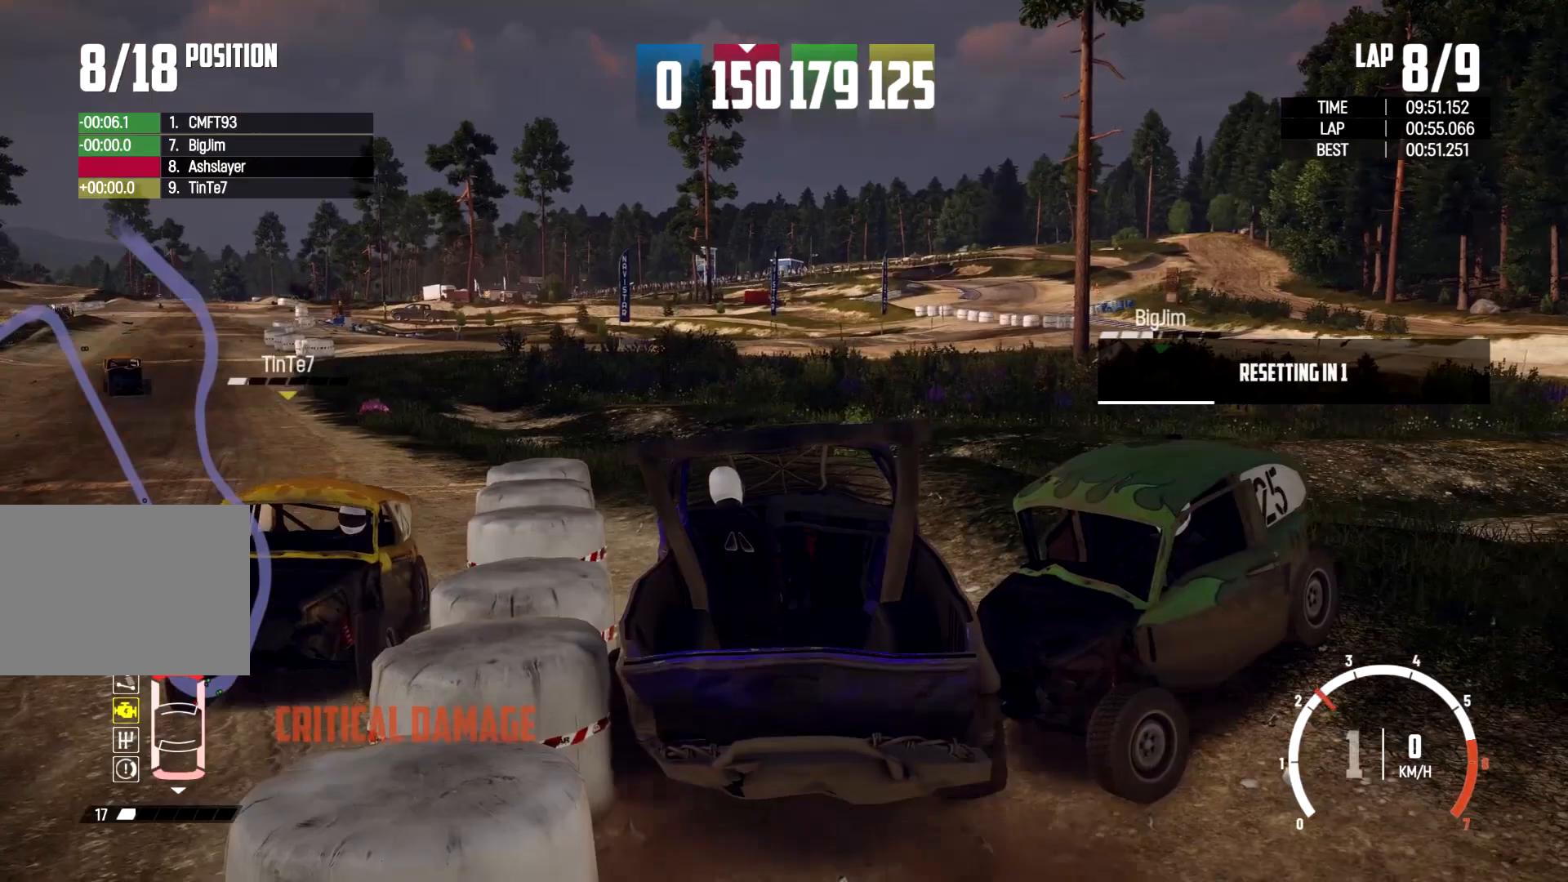
Gameplay with a controller (Xbox layout); each line is a JSON object with the inputs held at the frame after it. "events" lists button and stick changes between this image and that frame as [ms after this image, input, new state], when the widget could be followed in between. Not read: R2 R3.
{"buttons": ["X"], "left_stick": "center", "right_stick": "center", "events": []}
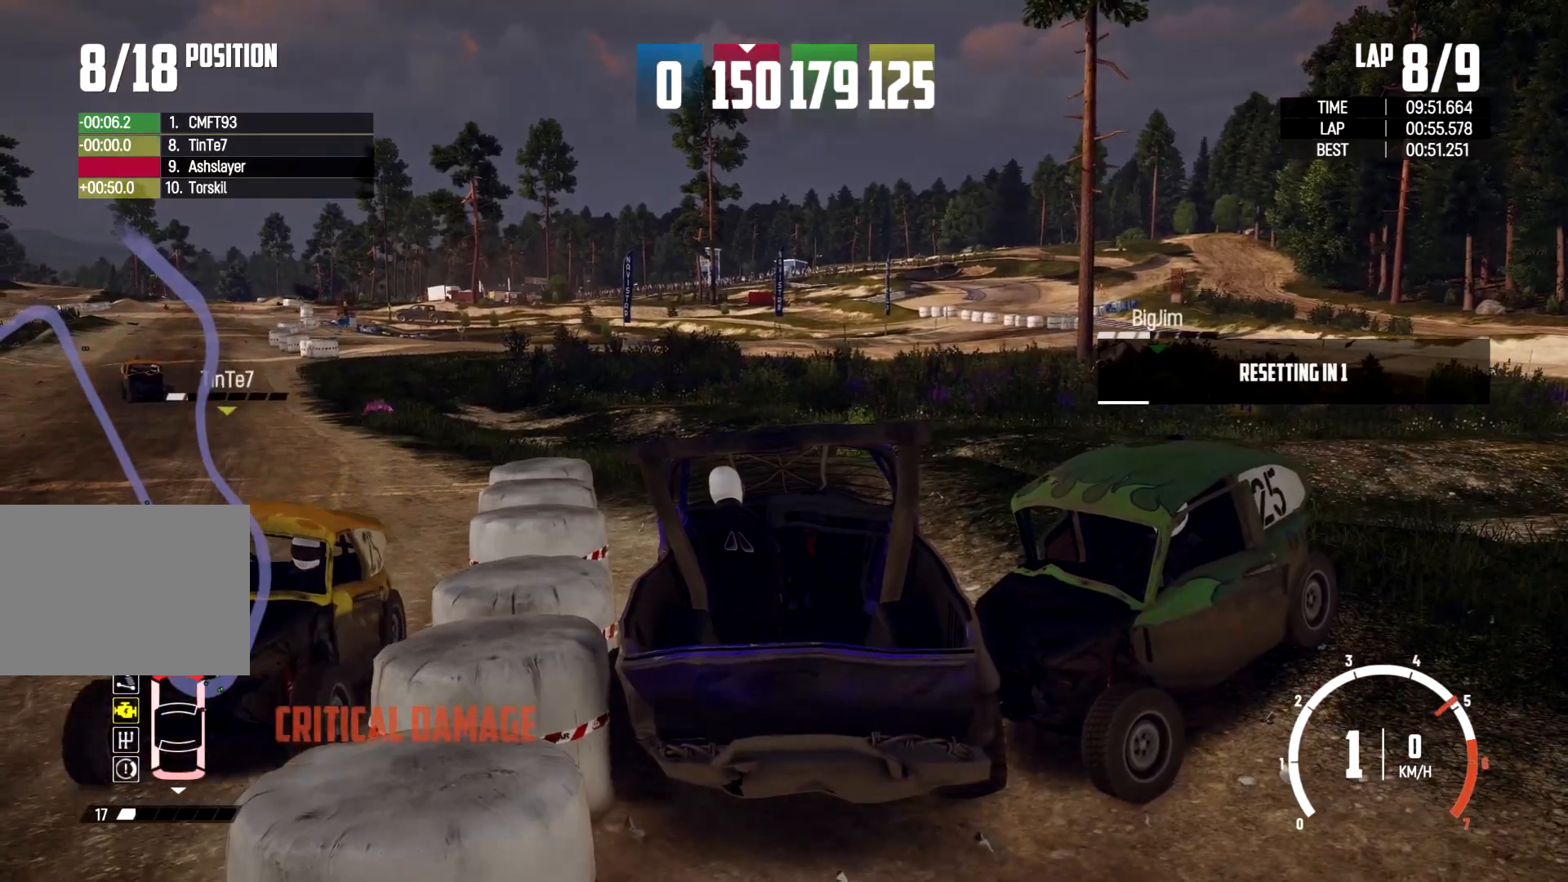
{"buttons": ["X"], "left_stick": "center", "right_stick": "center", "events": []}
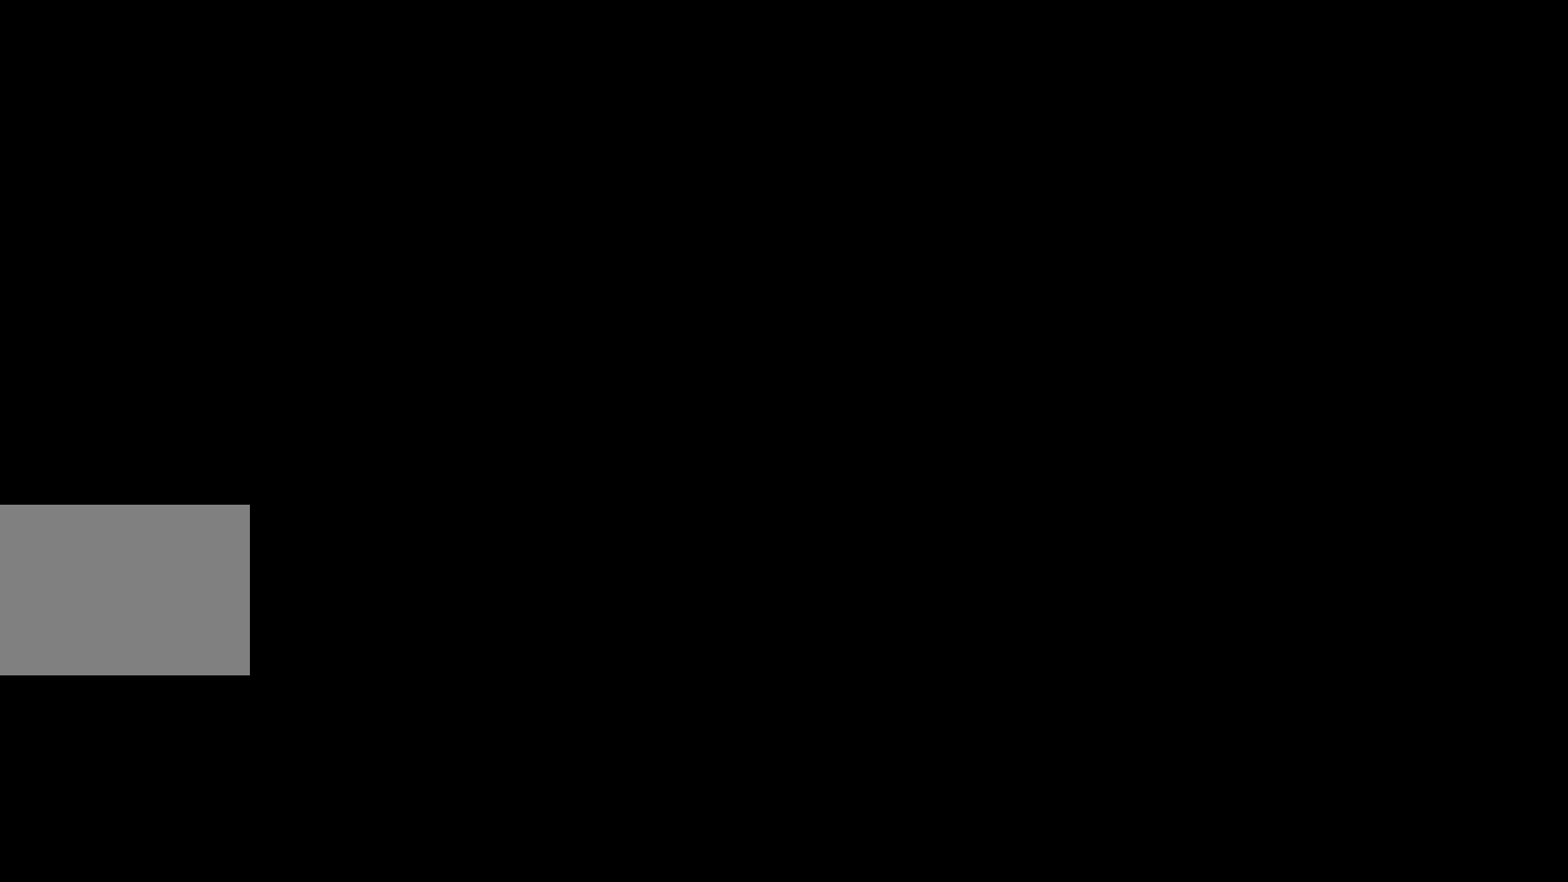
{"buttons": [], "left_stick": "center", "right_stick": "center", "events": [[267, "X", "up"]]}
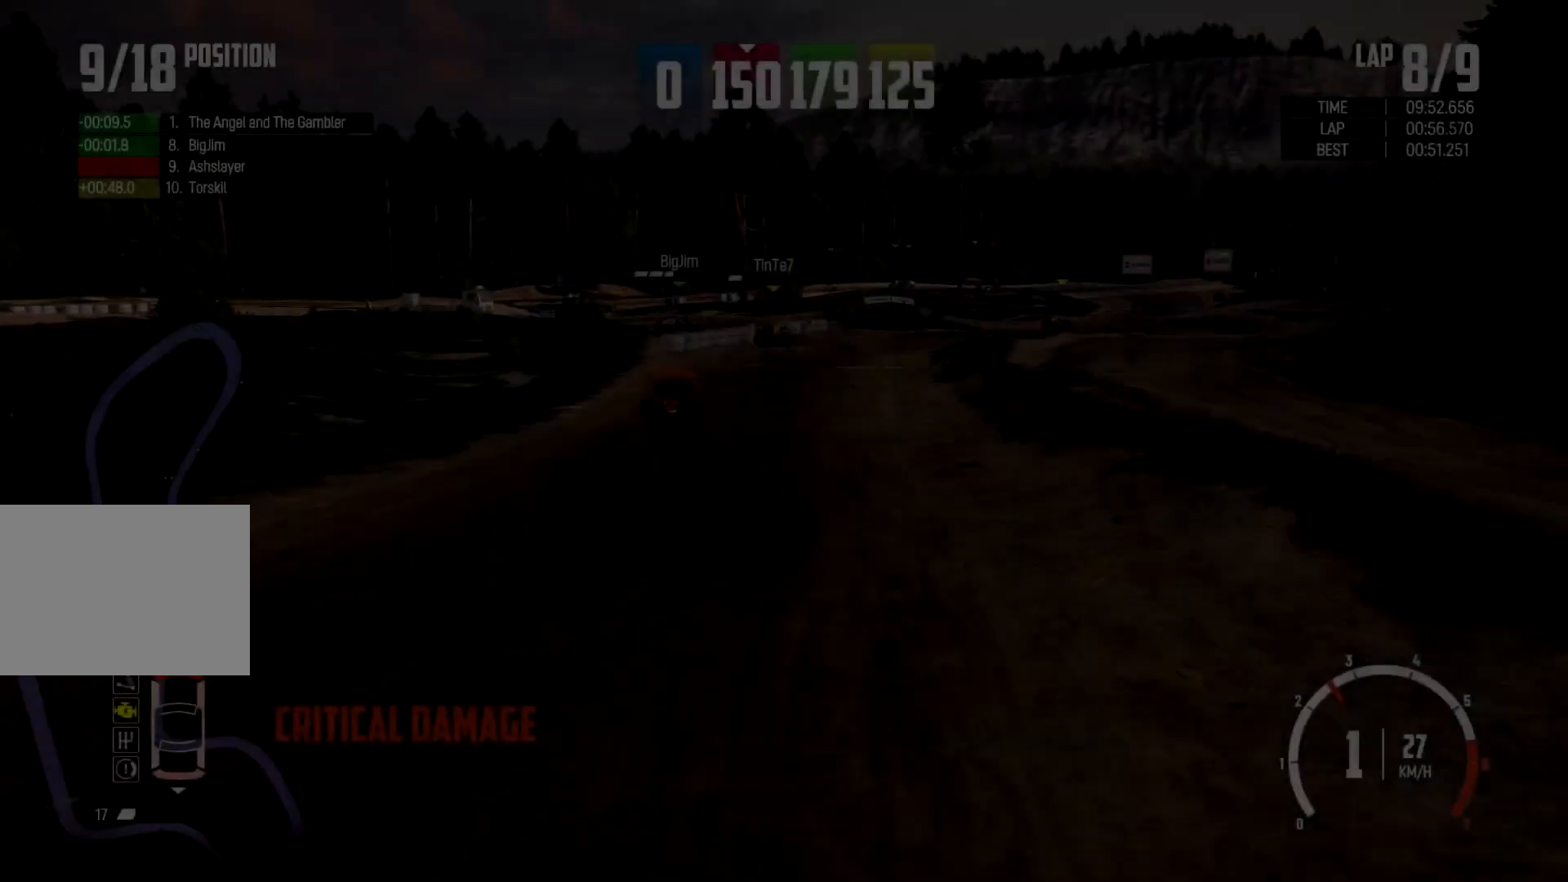
{"buttons": [], "left_stick": "center", "right_stick": "center", "events": [[100, "left_stick", "right"], [200, "left_stick", "center"]]}
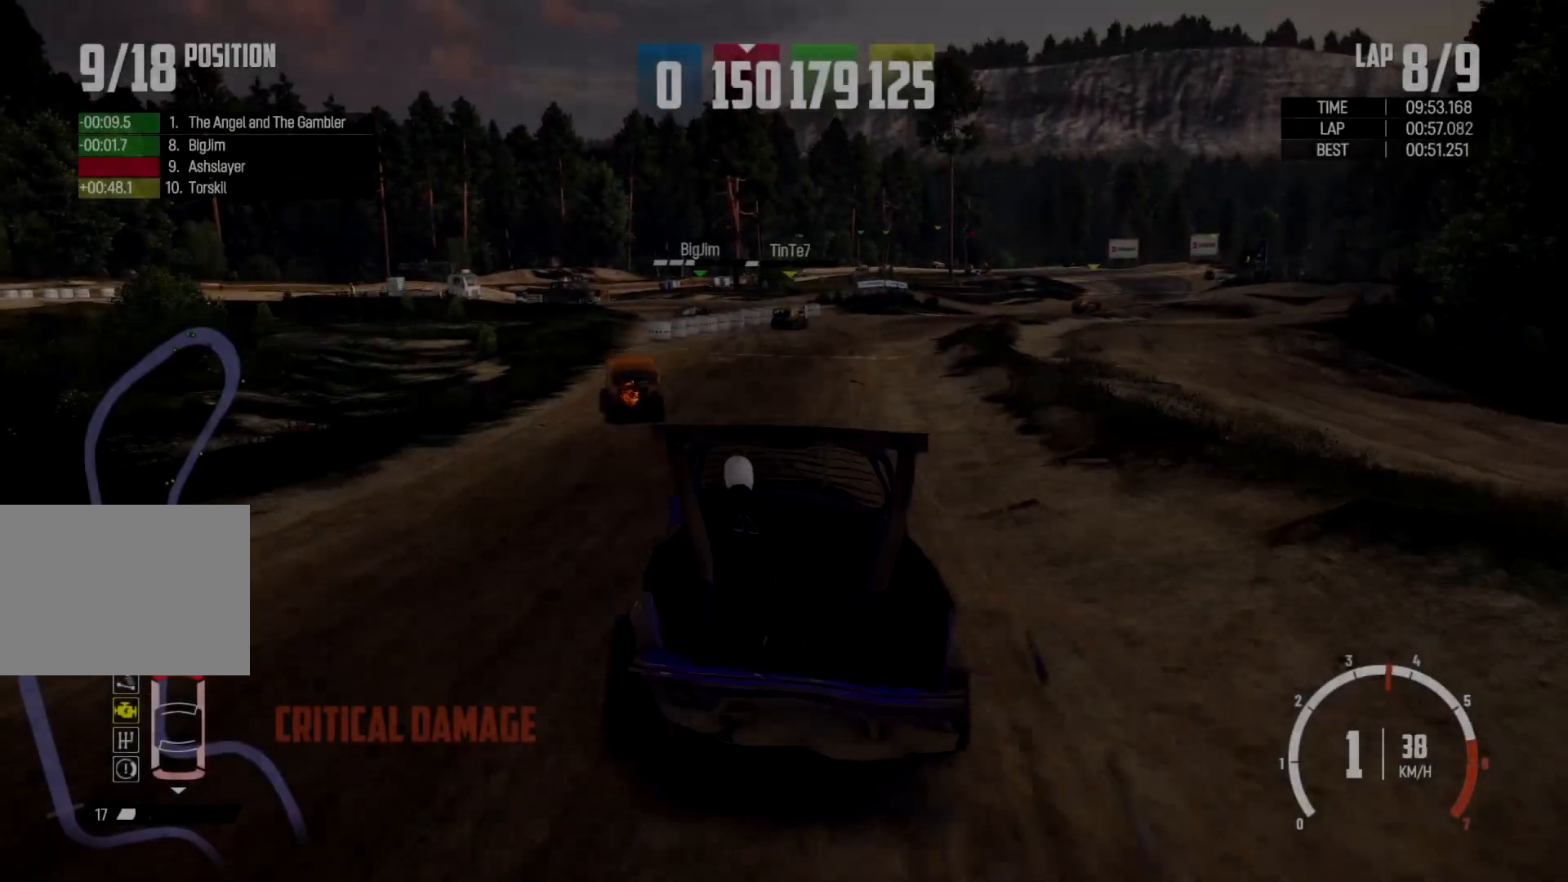
{"buttons": [], "left_stick": "center", "right_stick": "center", "events": [[333, "left_stick", "right"], [500, "left_stick", "center"]]}
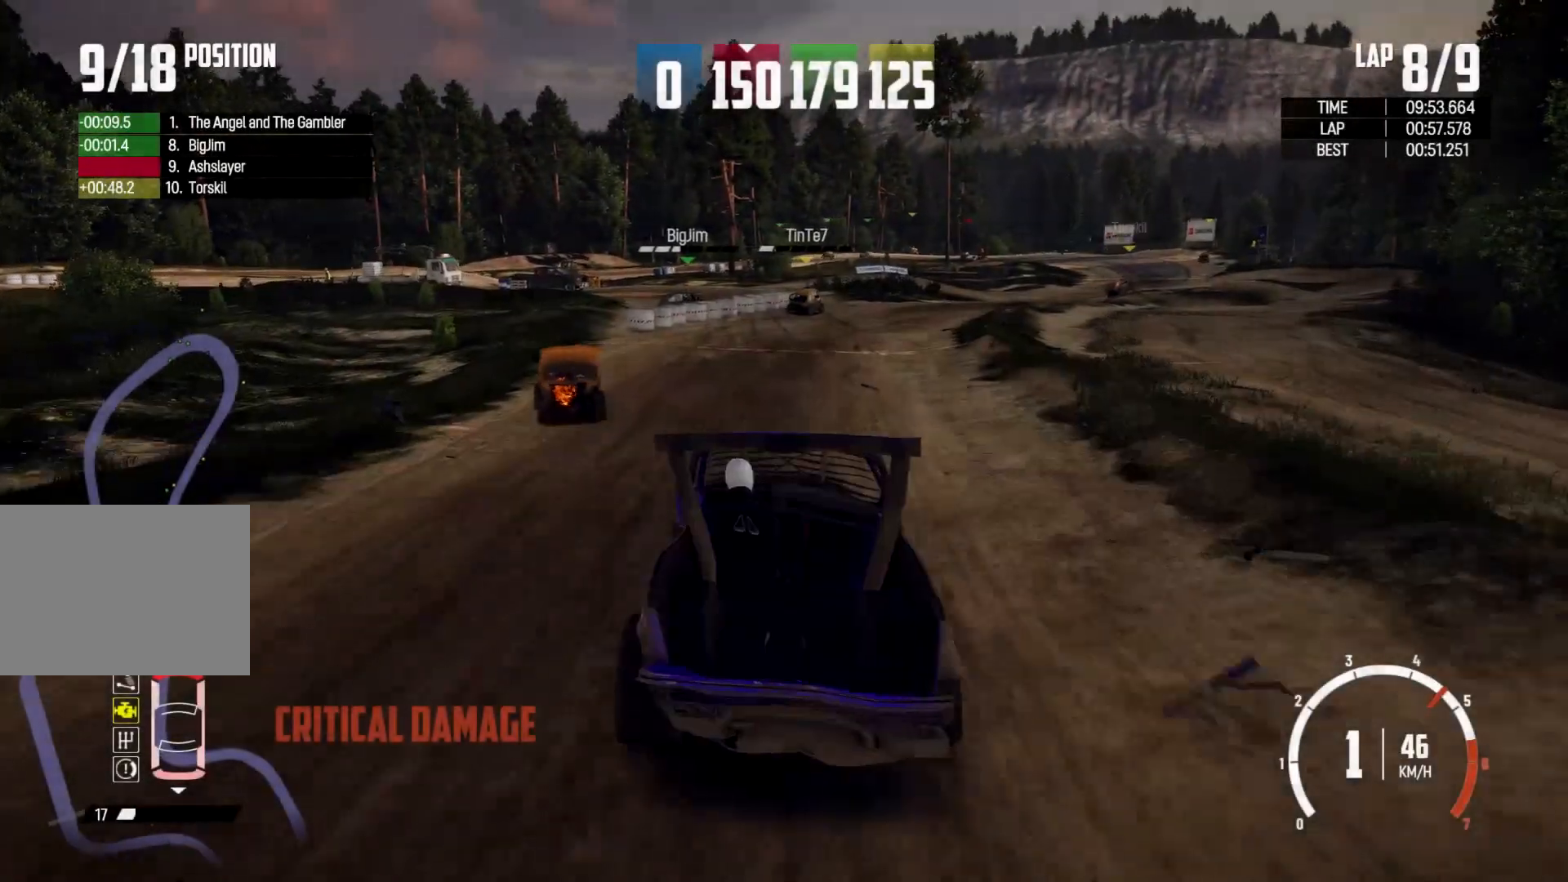
{"buttons": [], "left_stick": "right", "right_stick": "center", "events": [[367, "left_stick", "right"]]}
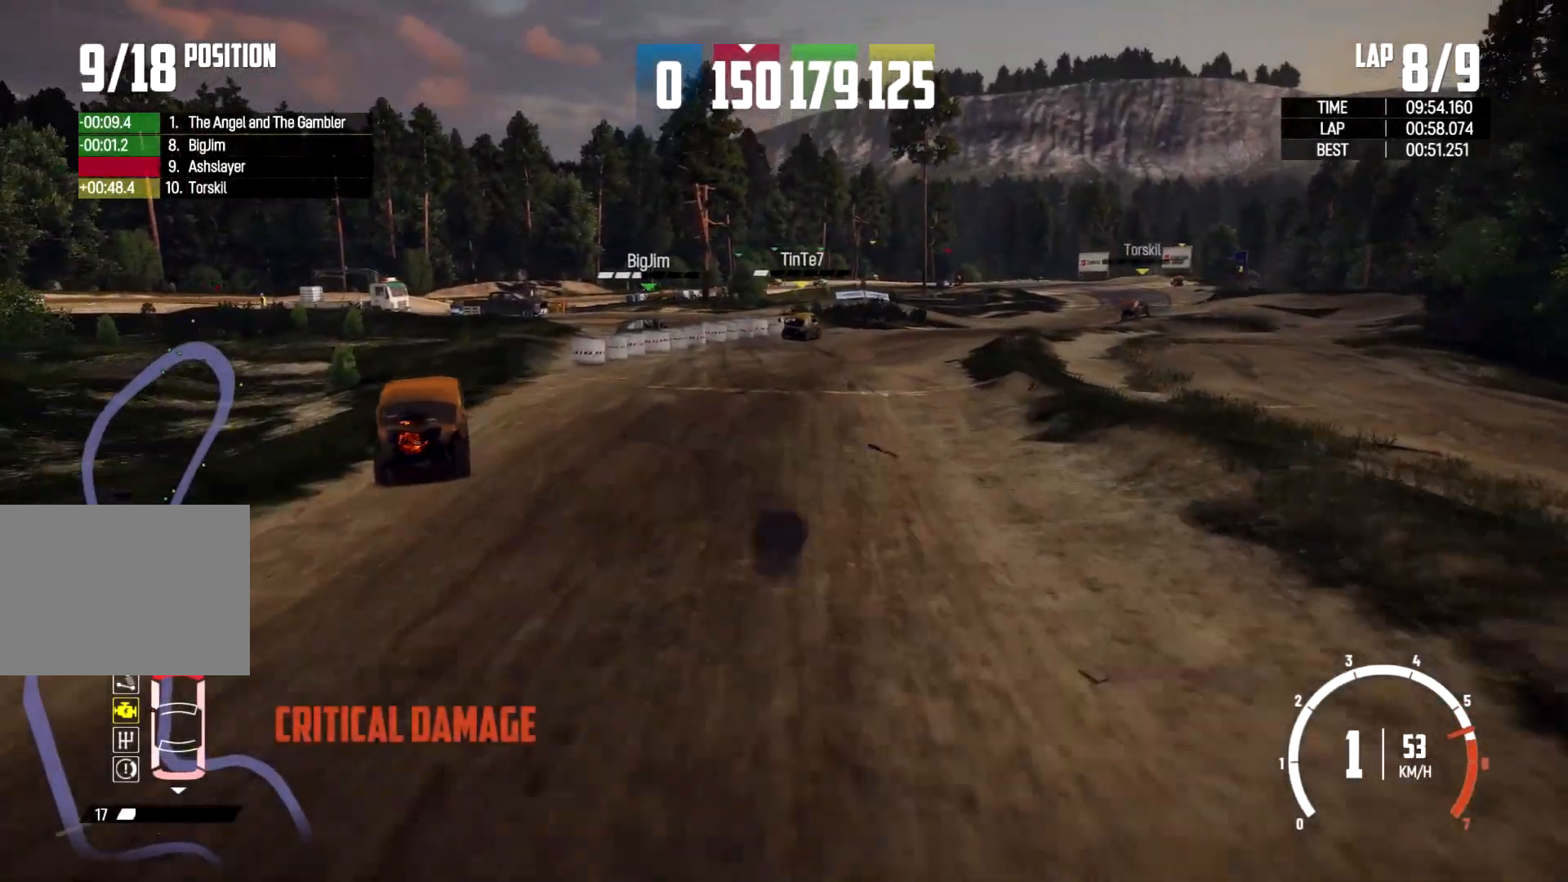
{"buttons": [], "left_stick": "center", "right_stick": "center", "events": [[367, "left_stick", "center"]]}
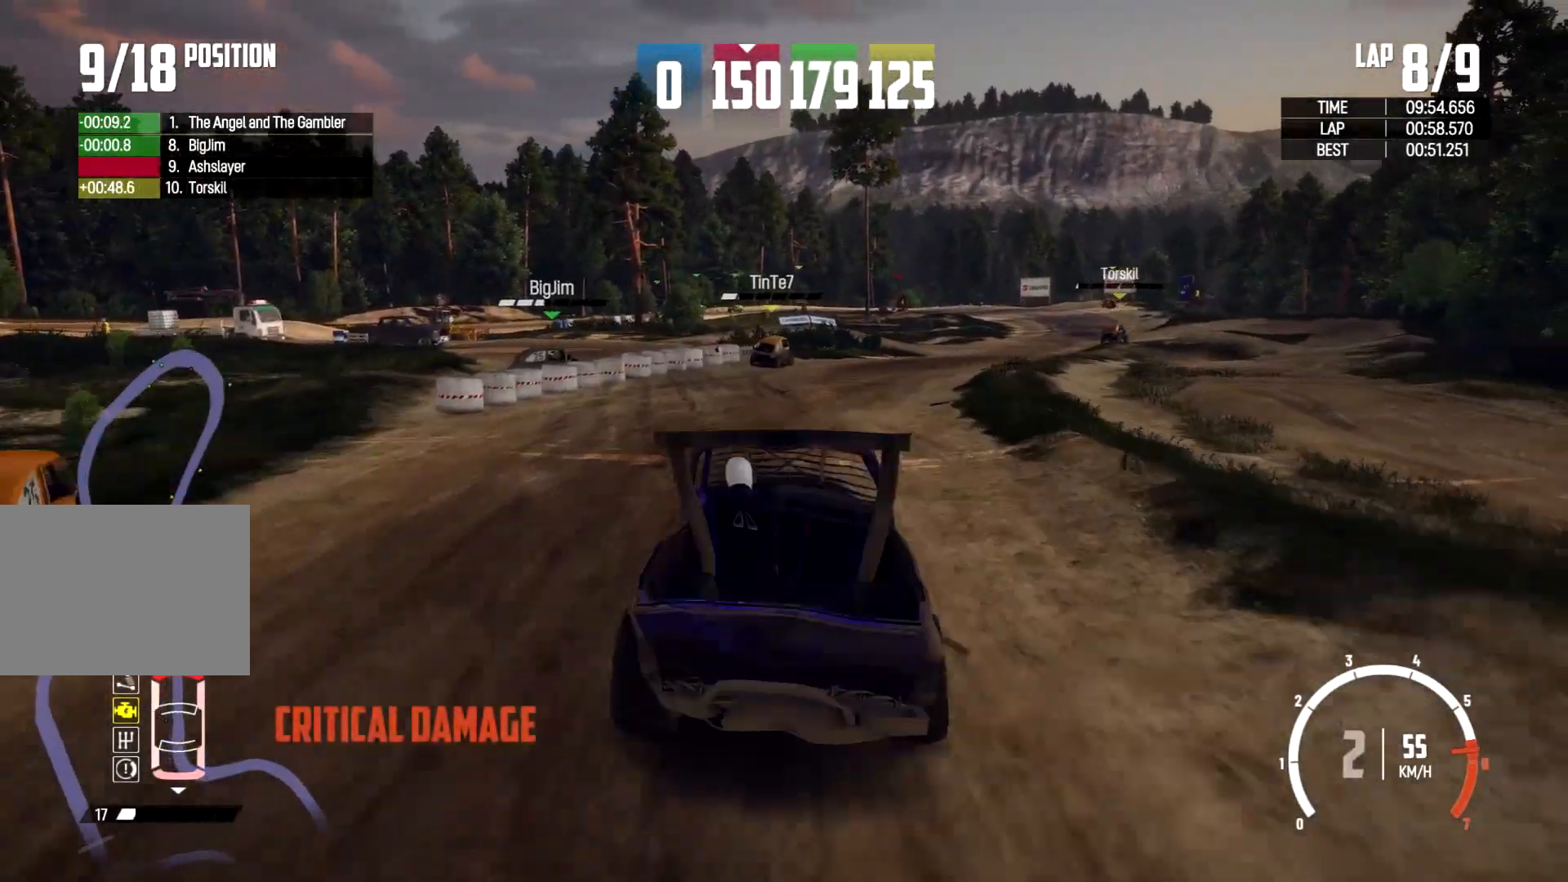
{"buttons": [], "left_stick": "center", "right_stick": "center", "events": [[233, "left_stick", "right"], [500, "left_stick", "center"]]}
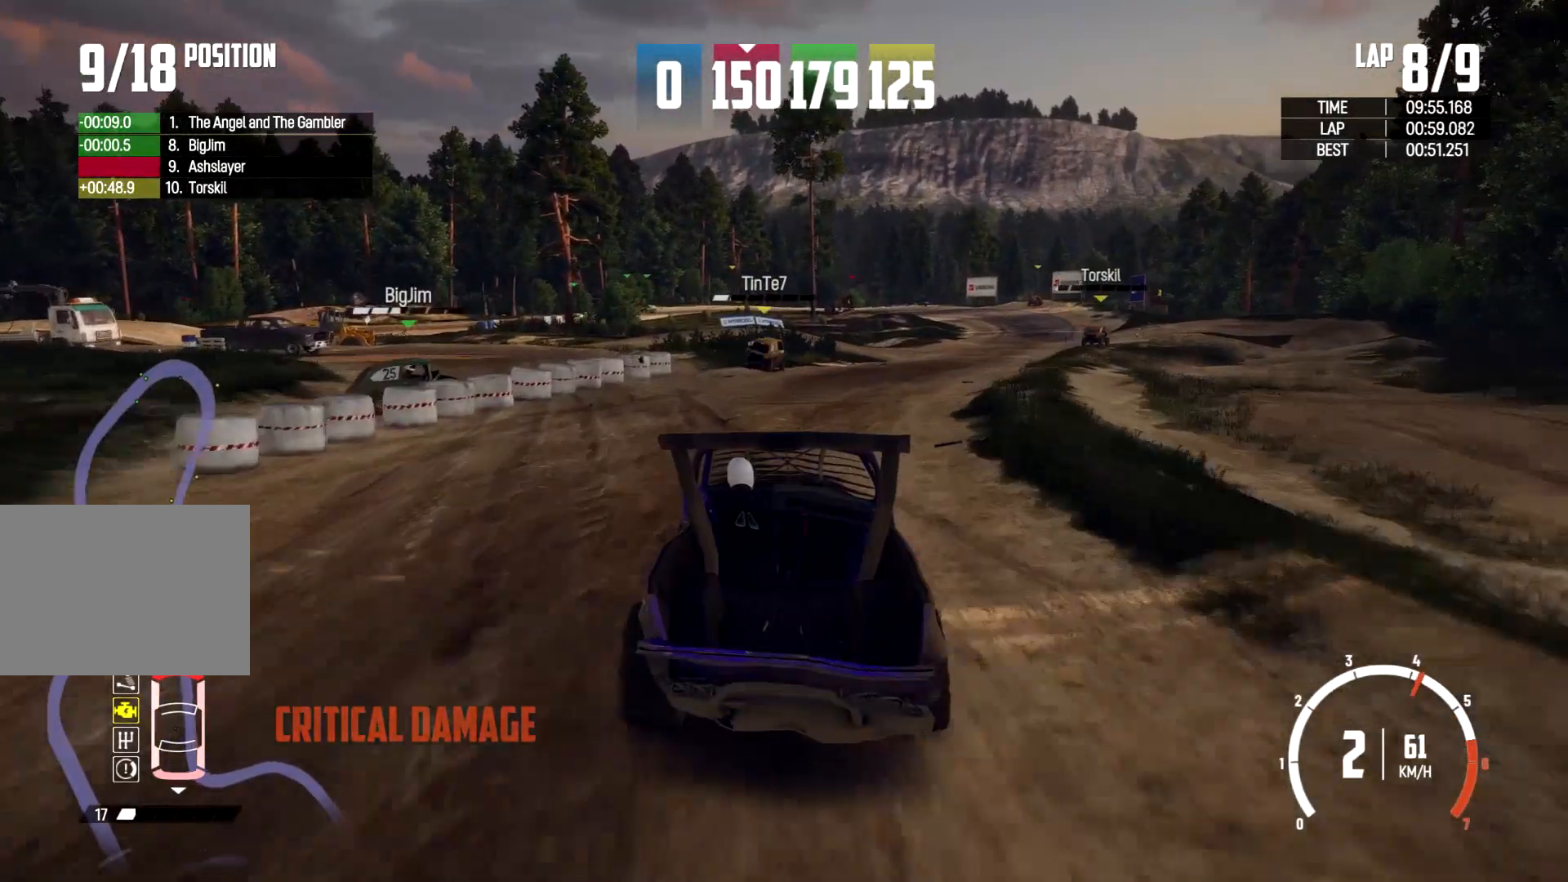
{"buttons": [], "left_stick": "right", "right_stick": "center", "events": [[133, "left_stick", "right"], [333, "left_stick", "center"], [467, "left_stick", "right"]]}
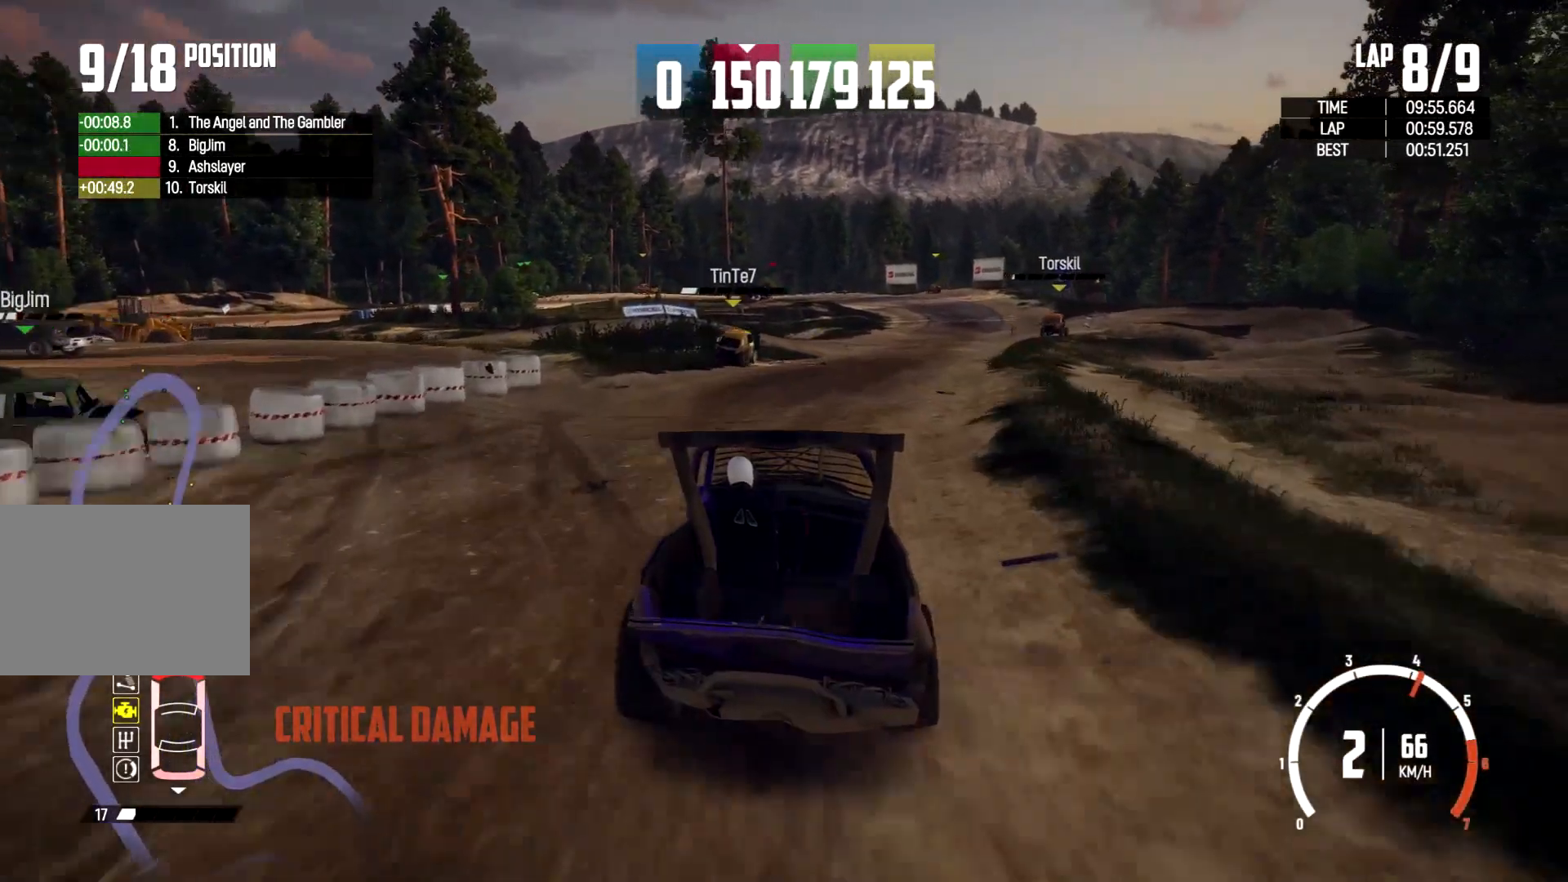
{"buttons": [], "left_stick": "center", "right_stick": "center", "events": [[300, "left_stick", "center"]]}
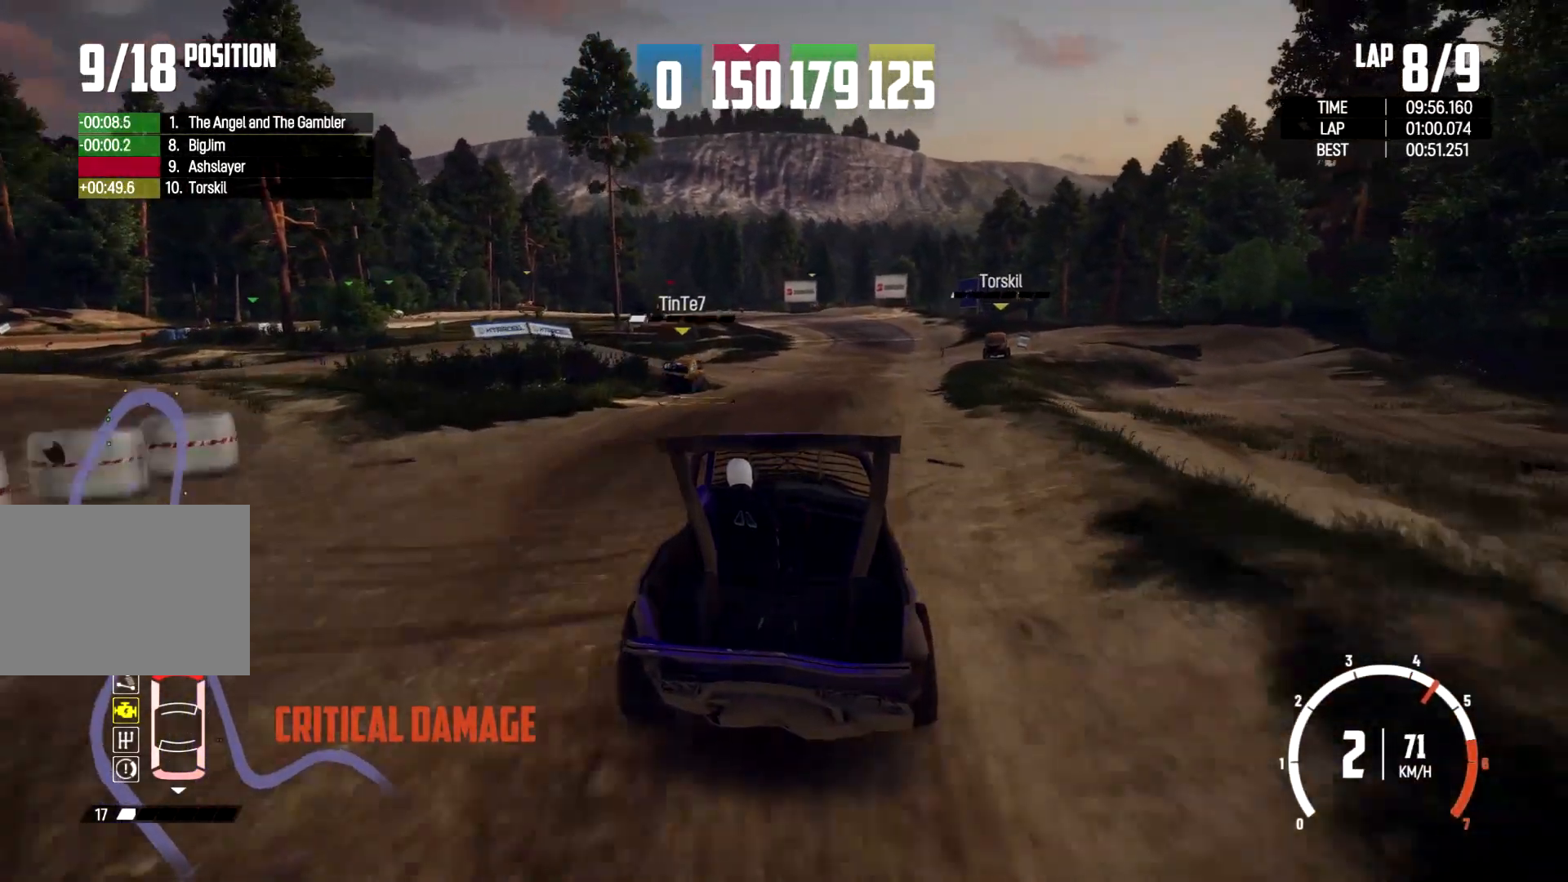
{"buttons": [], "left_stick": "center", "right_stick": "center", "events": [[233, "left_stick", "right"], [400, "left_stick", "center"]]}
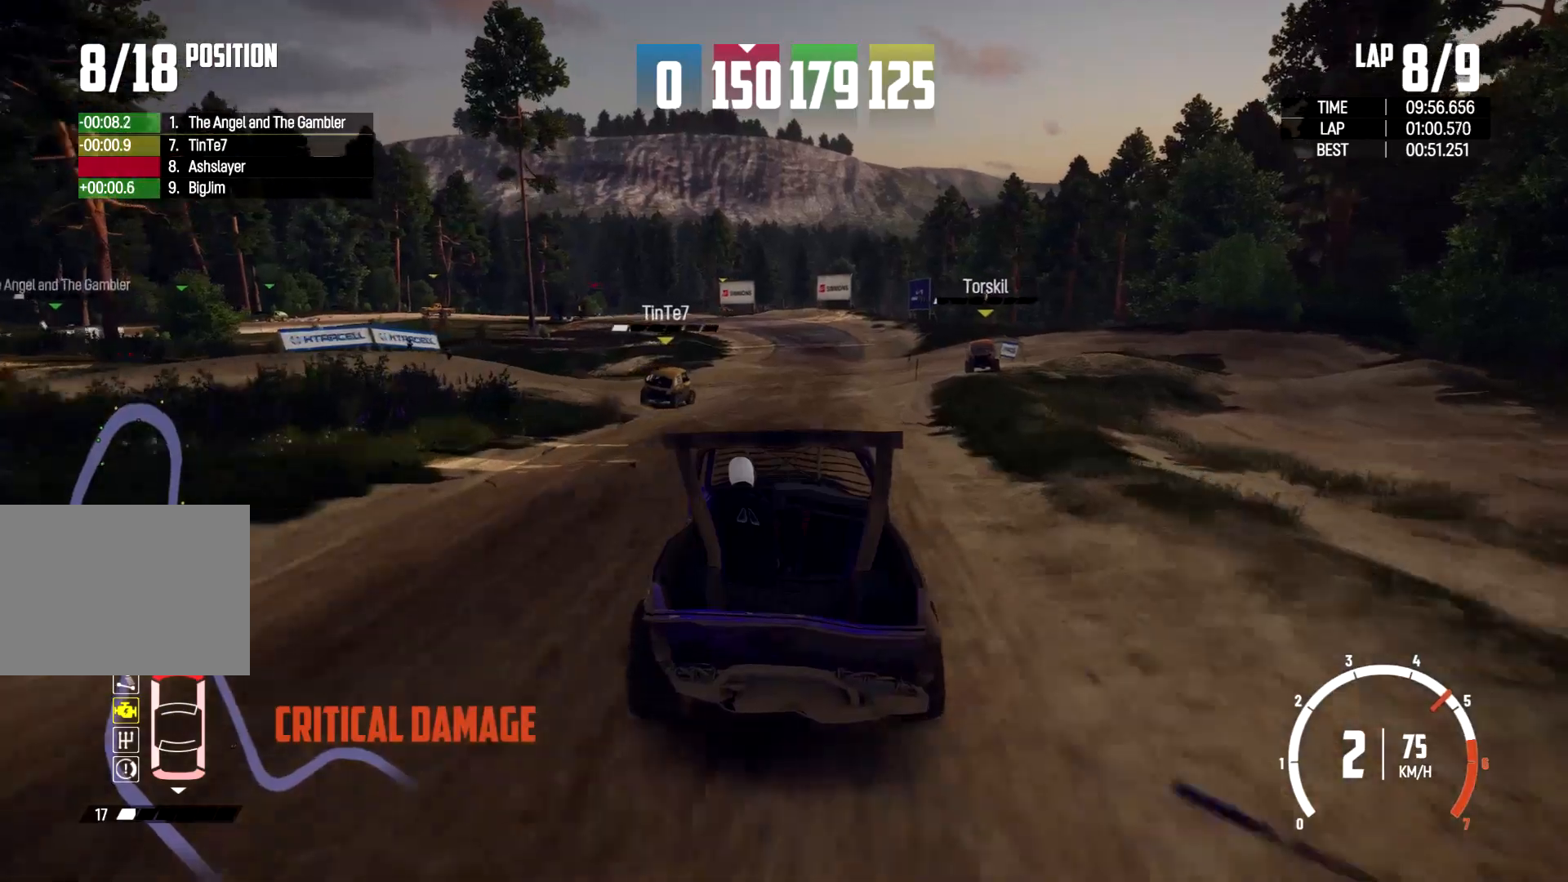
{"buttons": [], "left_stick": "center", "right_stick": "center", "events": []}
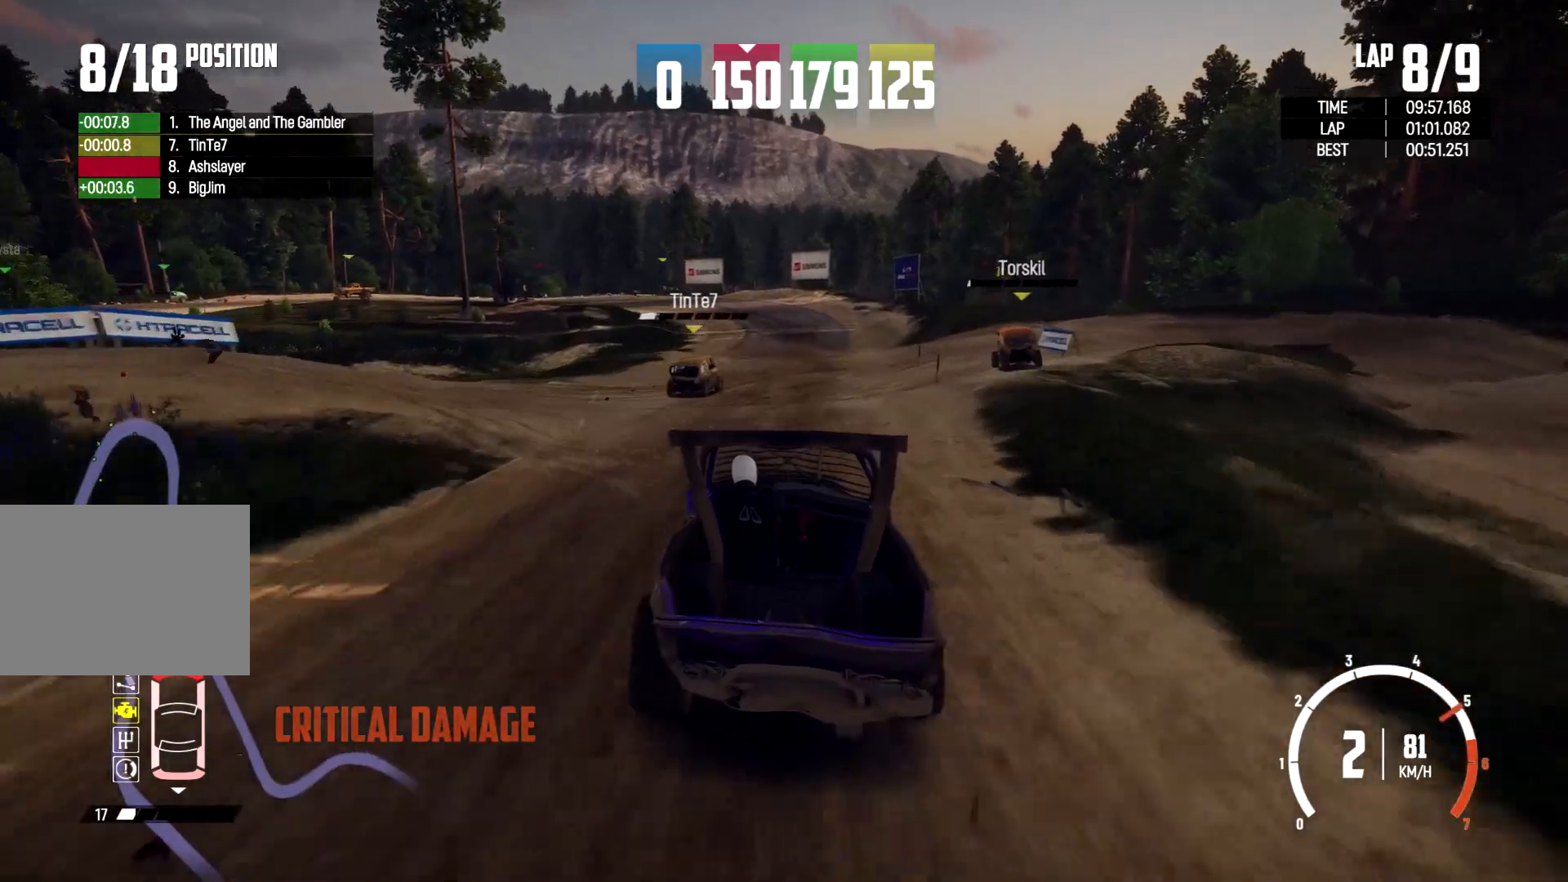
{"buttons": [], "left_stick": "center", "right_stick": "center", "events": [[167, "left_stick", "right"], [367, "left_stick", "center"]]}
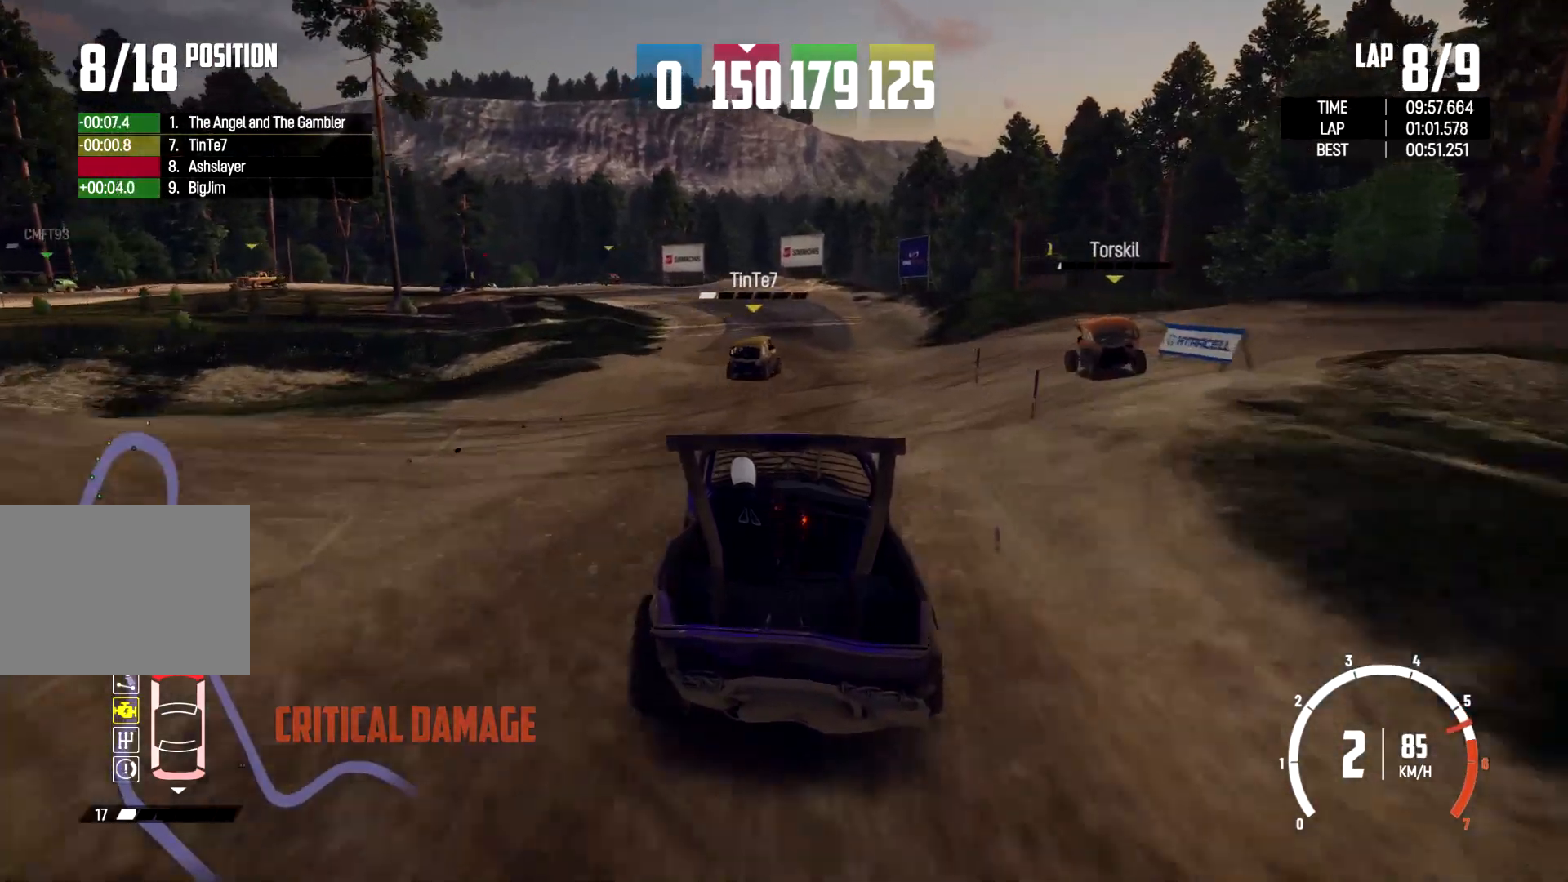
{"buttons": [], "left_stick": "center", "right_stick": "center", "events": []}
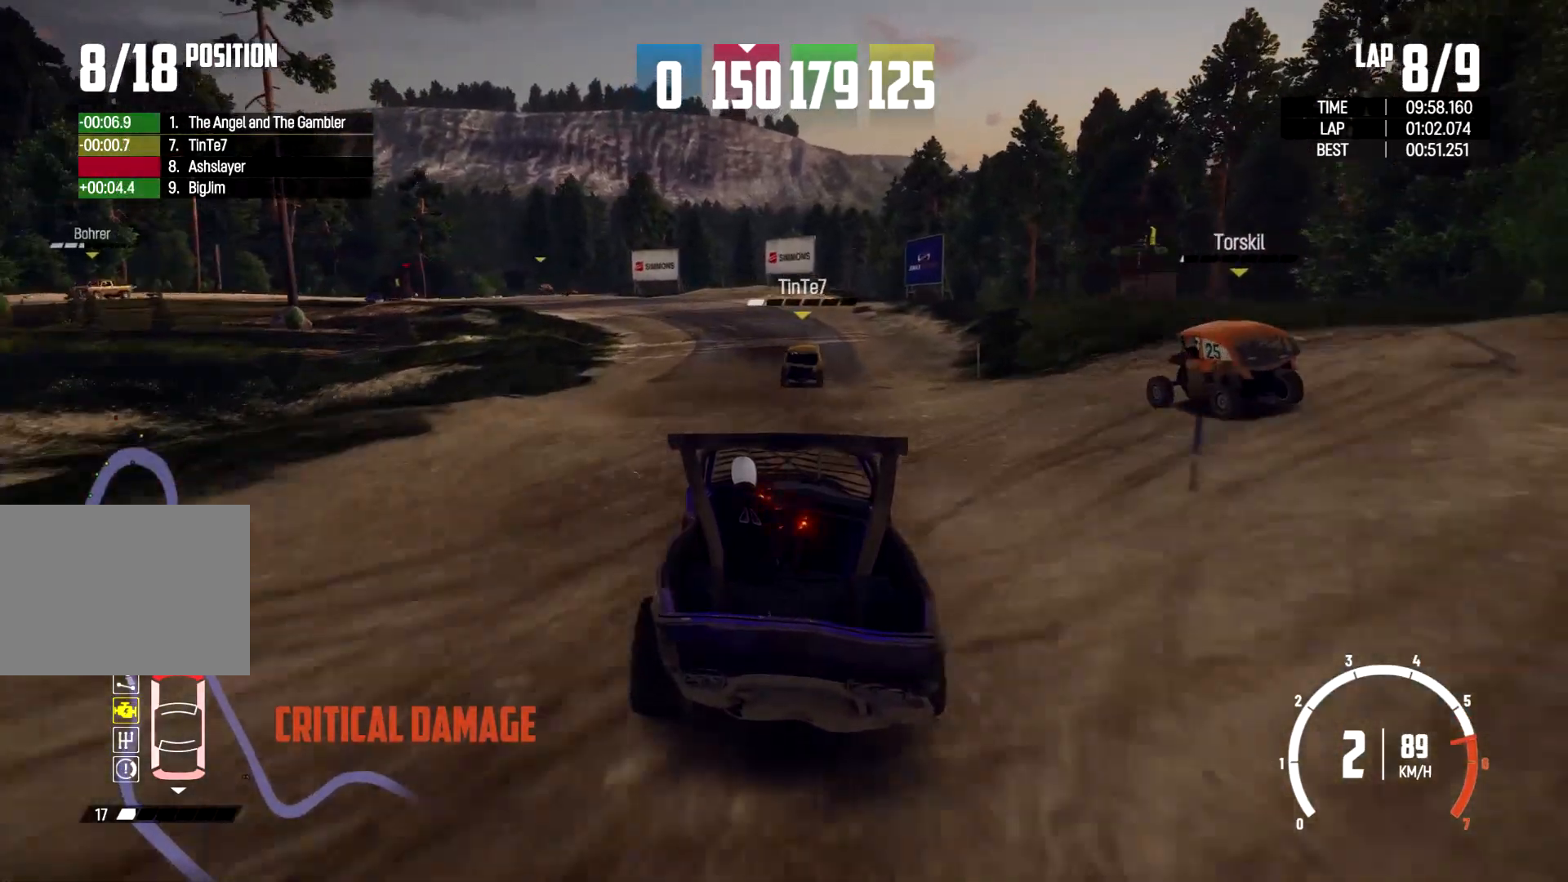
{"buttons": [], "left_stick": "left", "right_stick": "center", "events": [[67, "left_stick", "left"]]}
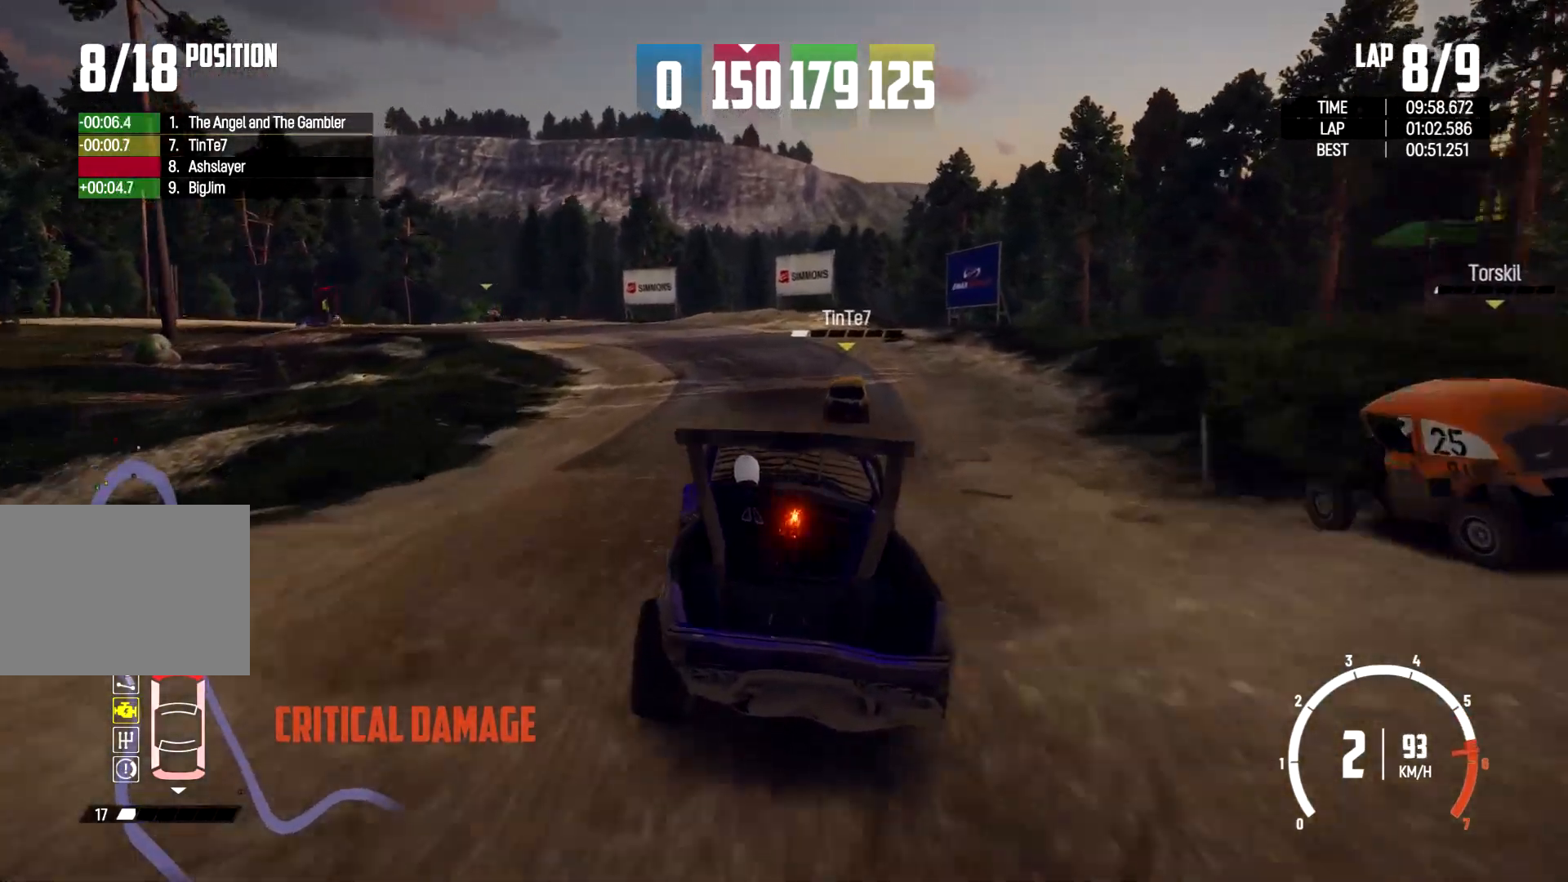
{"buttons": [], "left_stick": "left", "right_stick": "center", "events": [[133, "left_stick", "center"], [300, "left_stick", "left"]]}
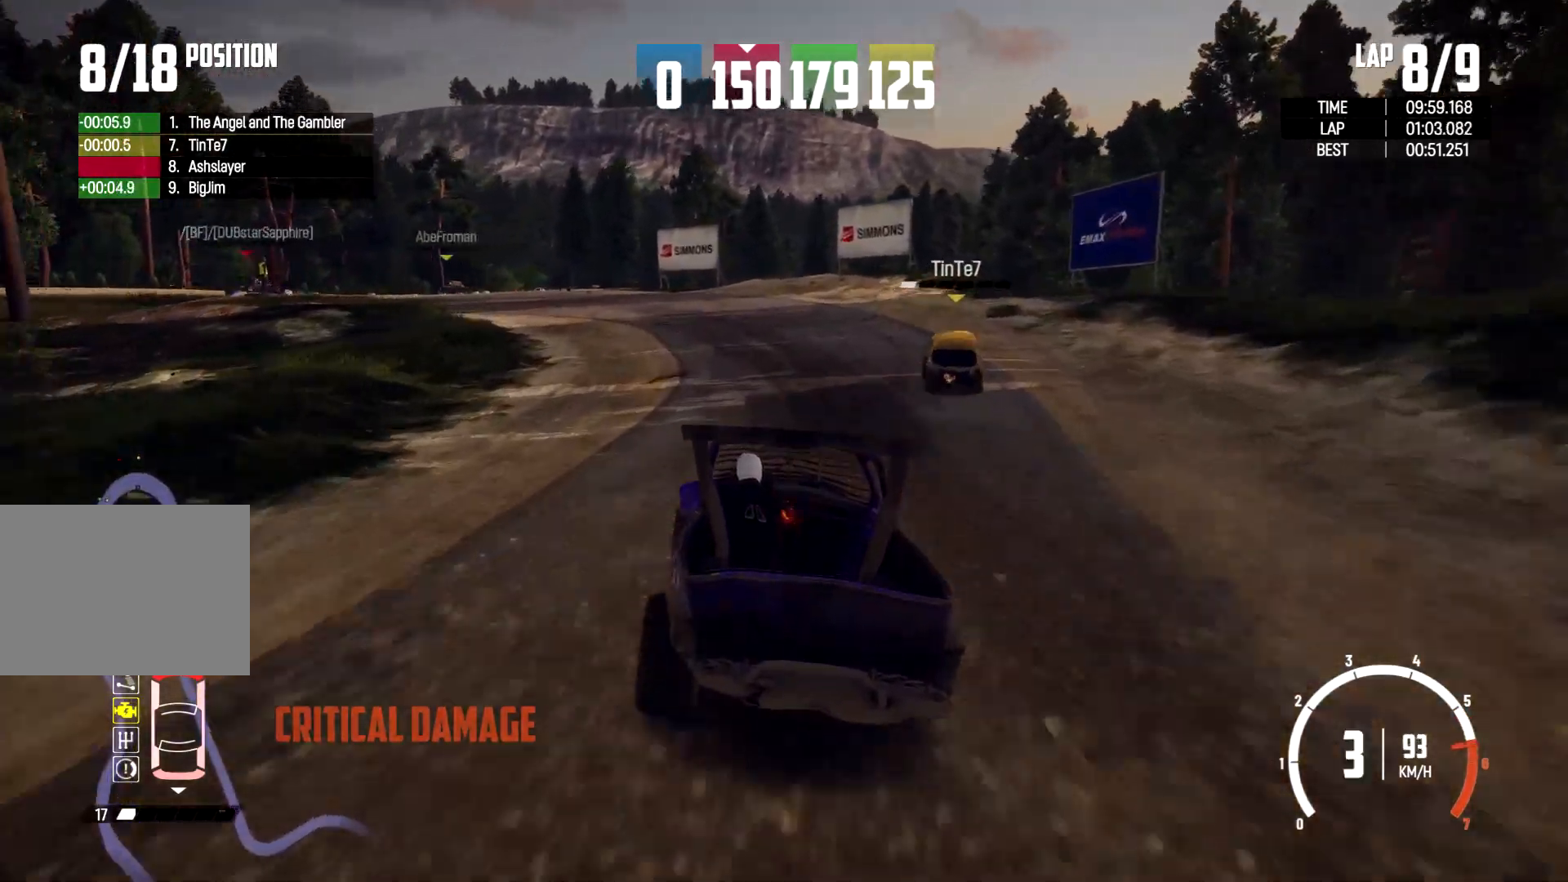
{"buttons": ["B"], "left_stick": "left", "right_stick": "center", "events": [[233, "B", "down"]]}
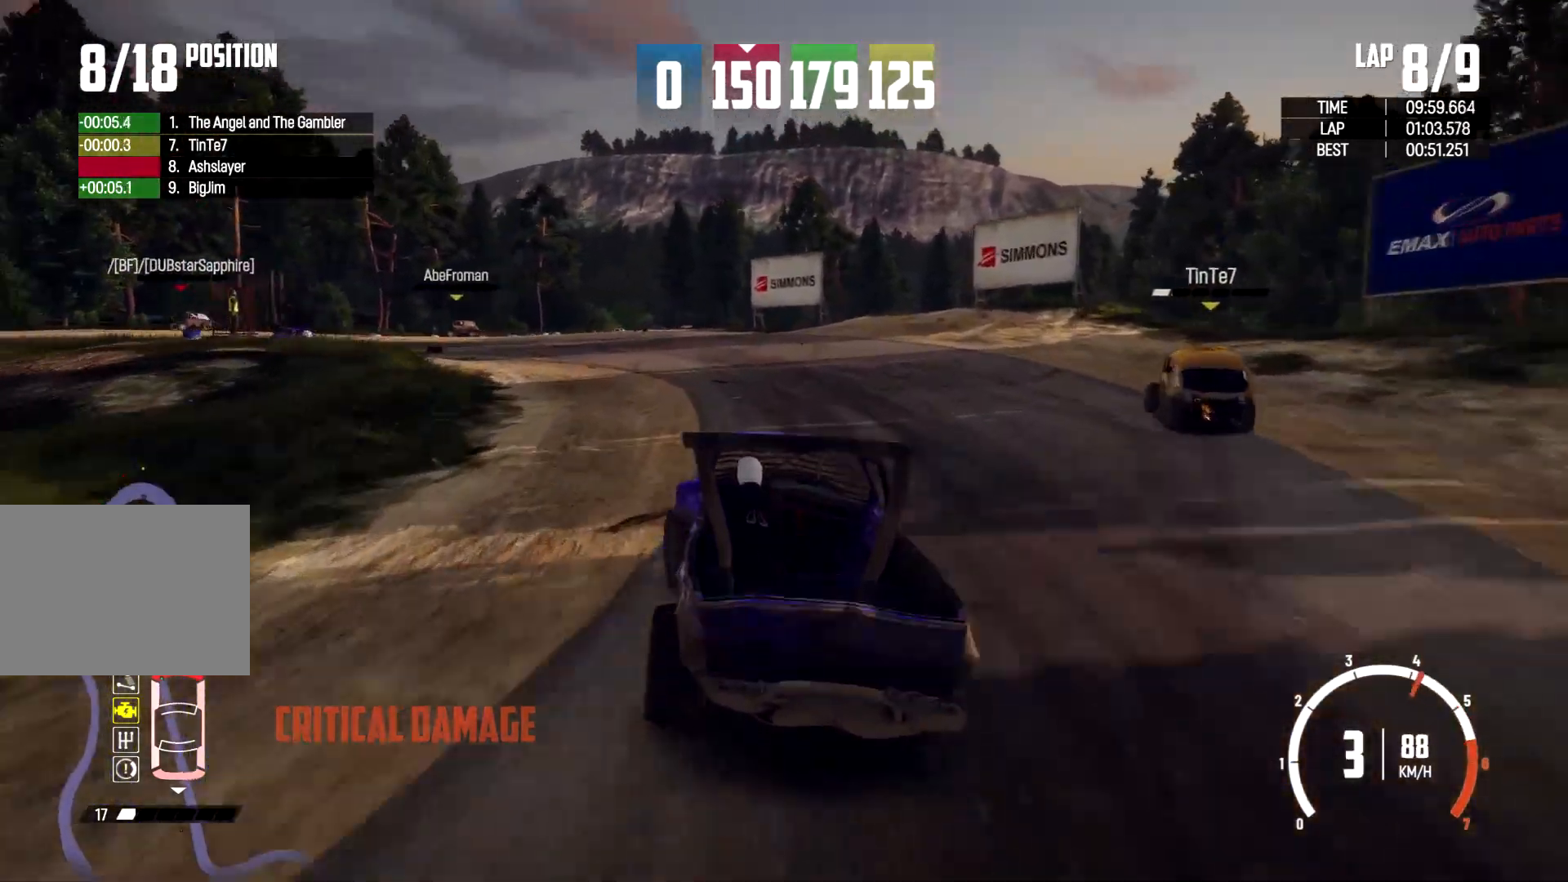
{"buttons": [], "left_stick": "left", "right_stick": "center", "events": [[133, "B", "up"], [300, "left_stick", "up-left"], [400, "left_stick", "left"]]}
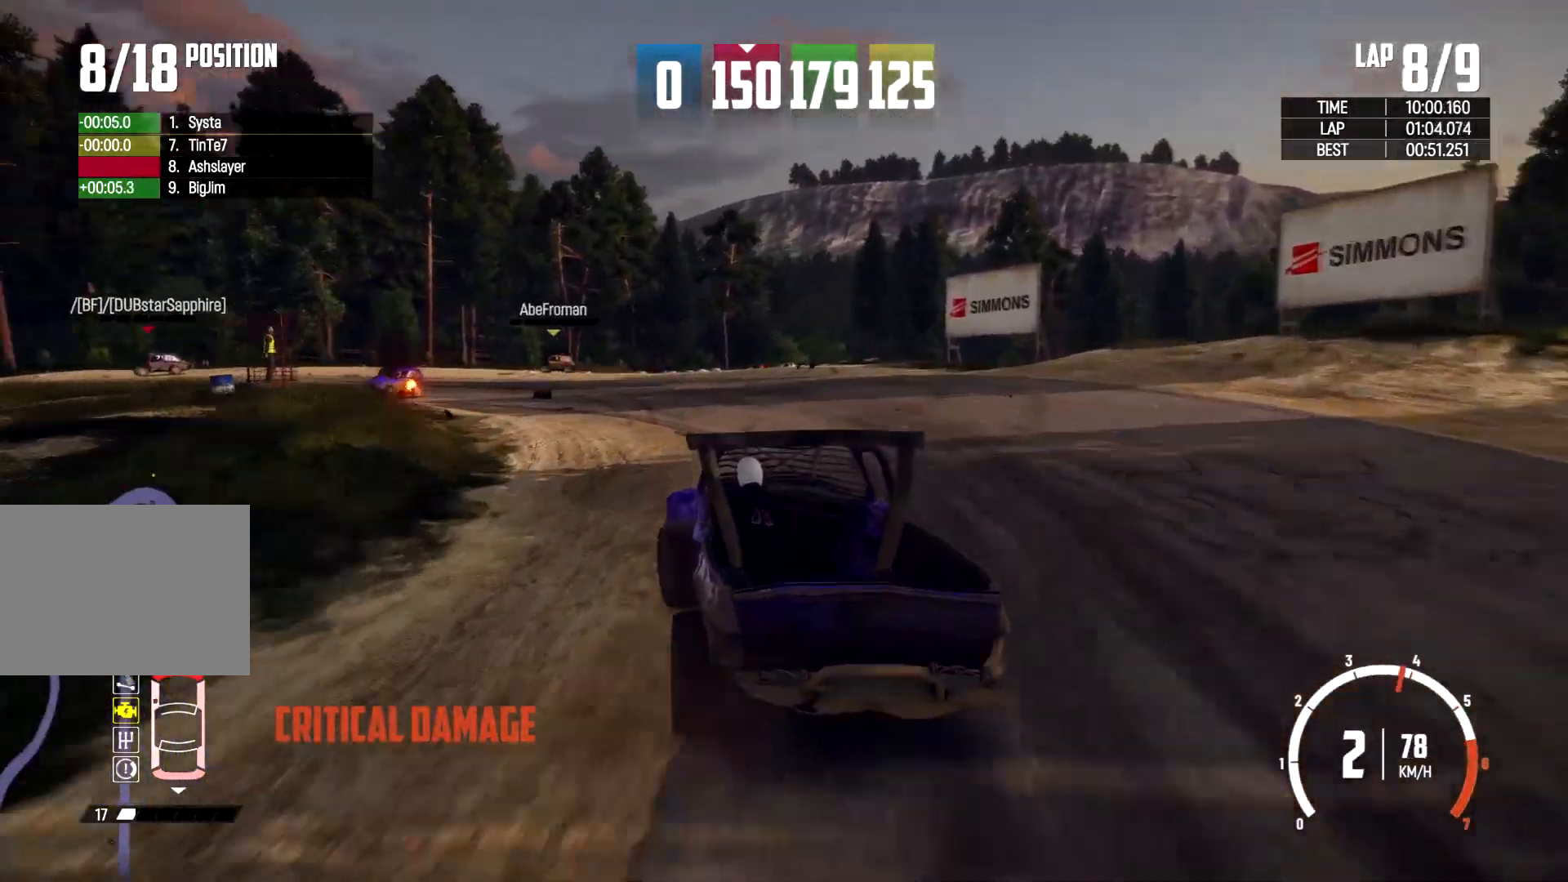
{"buttons": [], "left_stick": "left", "right_stick": "center", "events": []}
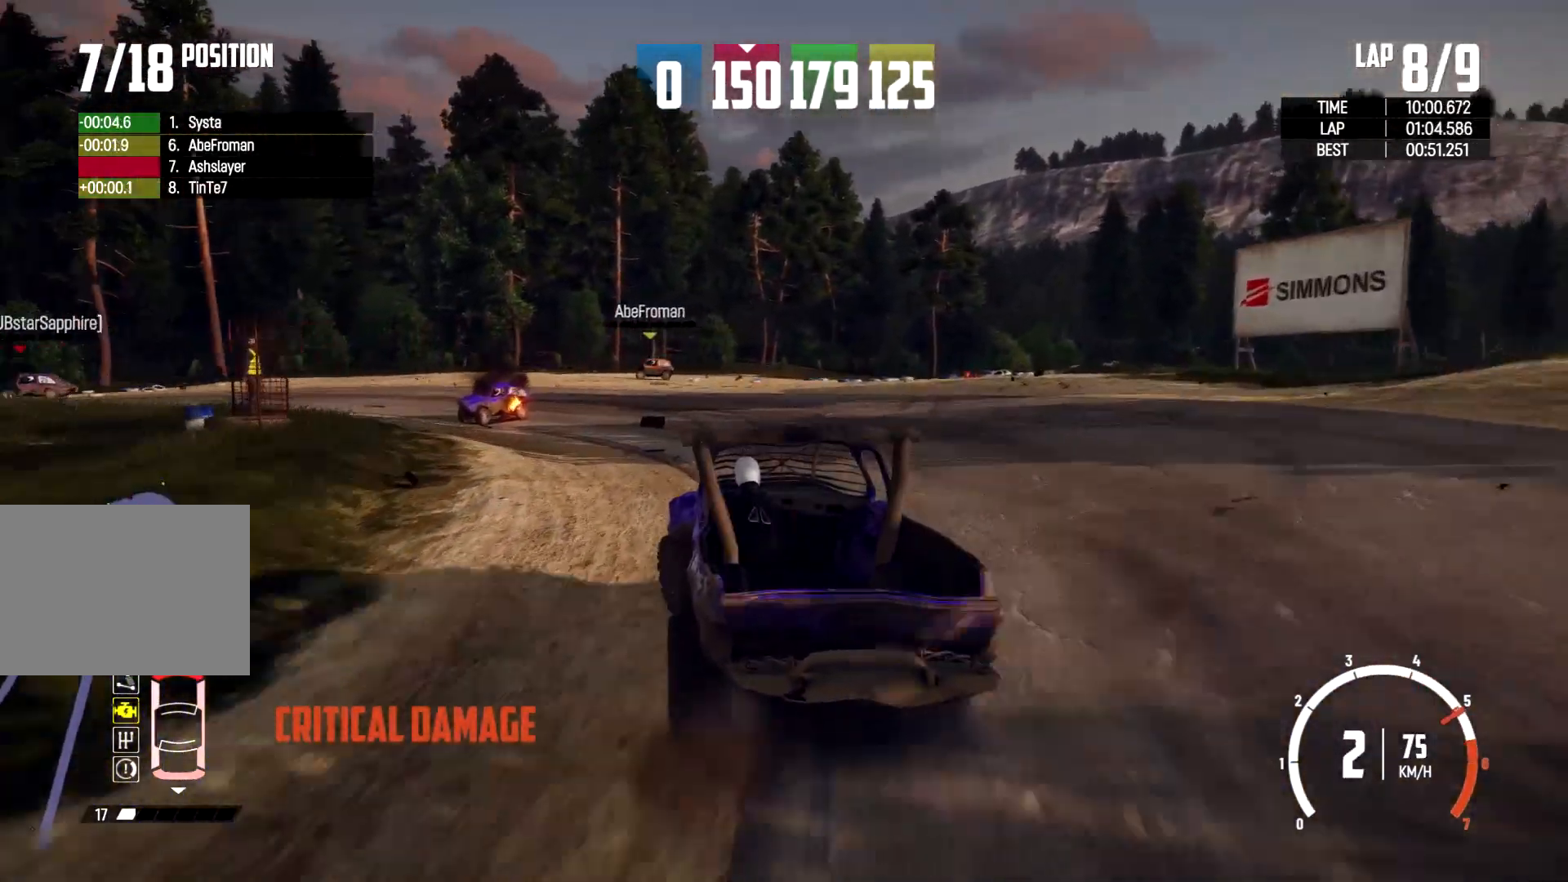
{"buttons": [], "left_stick": "center", "right_stick": "center", "events": [[400, "left_stick", "center"]]}
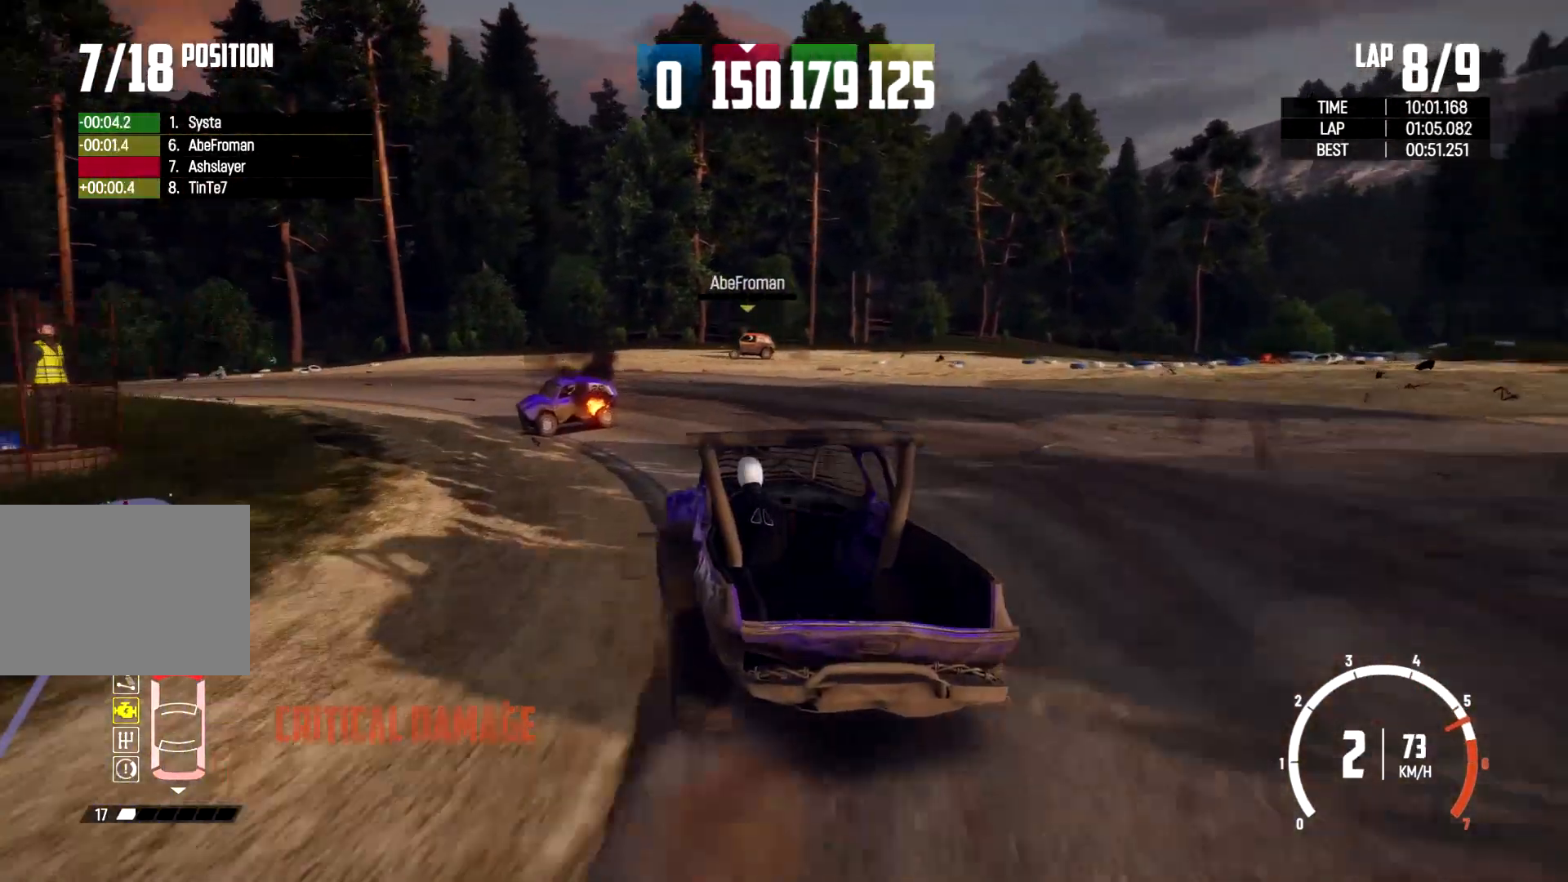
{"buttons": [], "left_stick": "left", "right_stick": "center", "events": [[33, "left_stick", "left"]]}
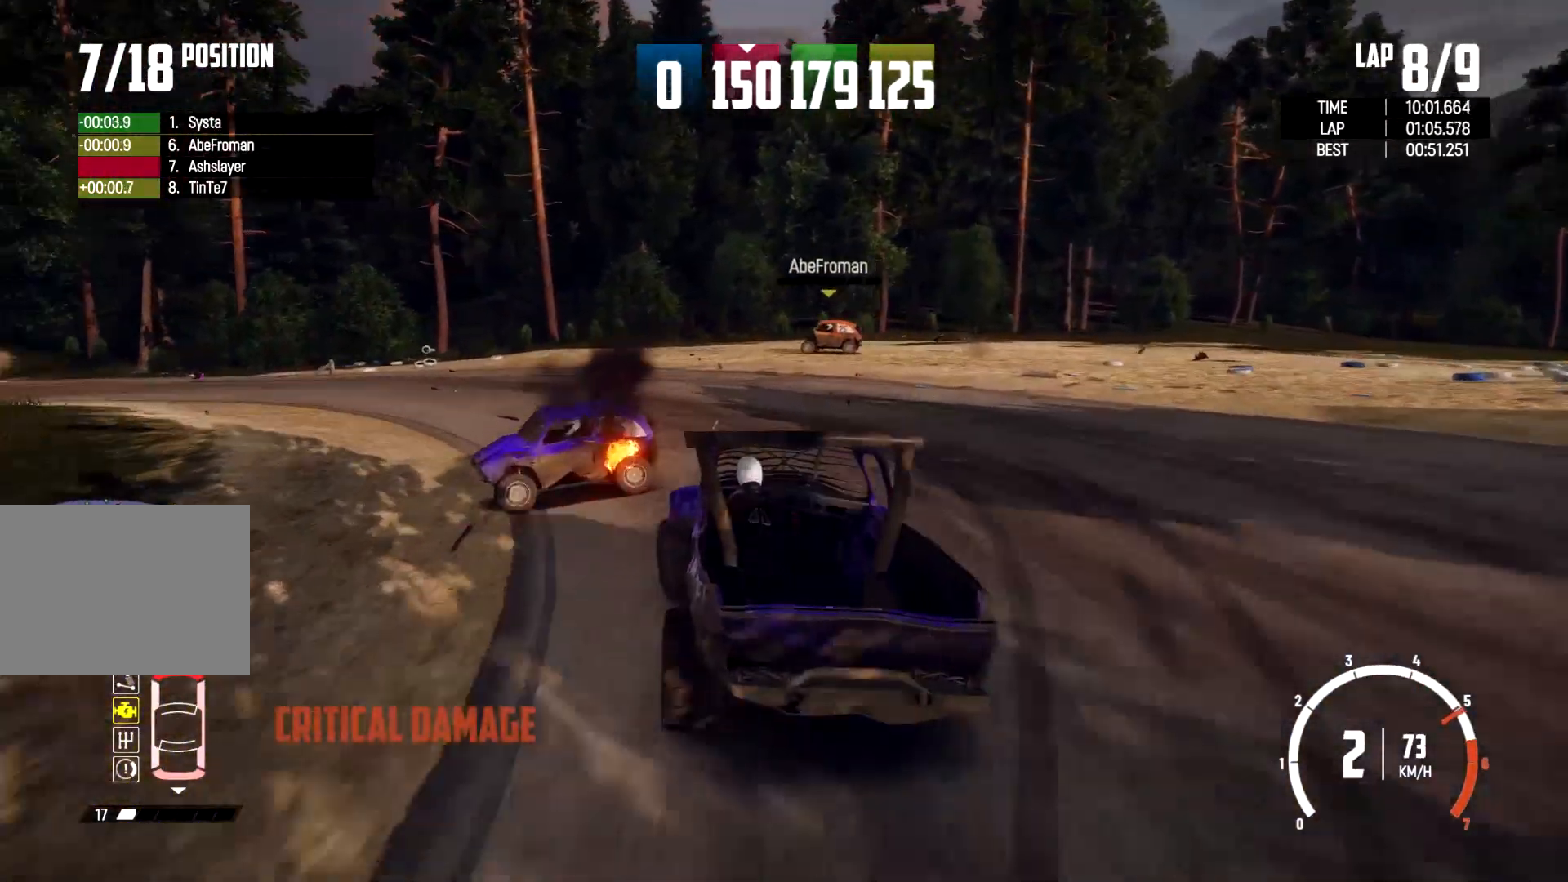
{"buttons": [], "left_stick": "left", "right_stick": "center", "events": []}
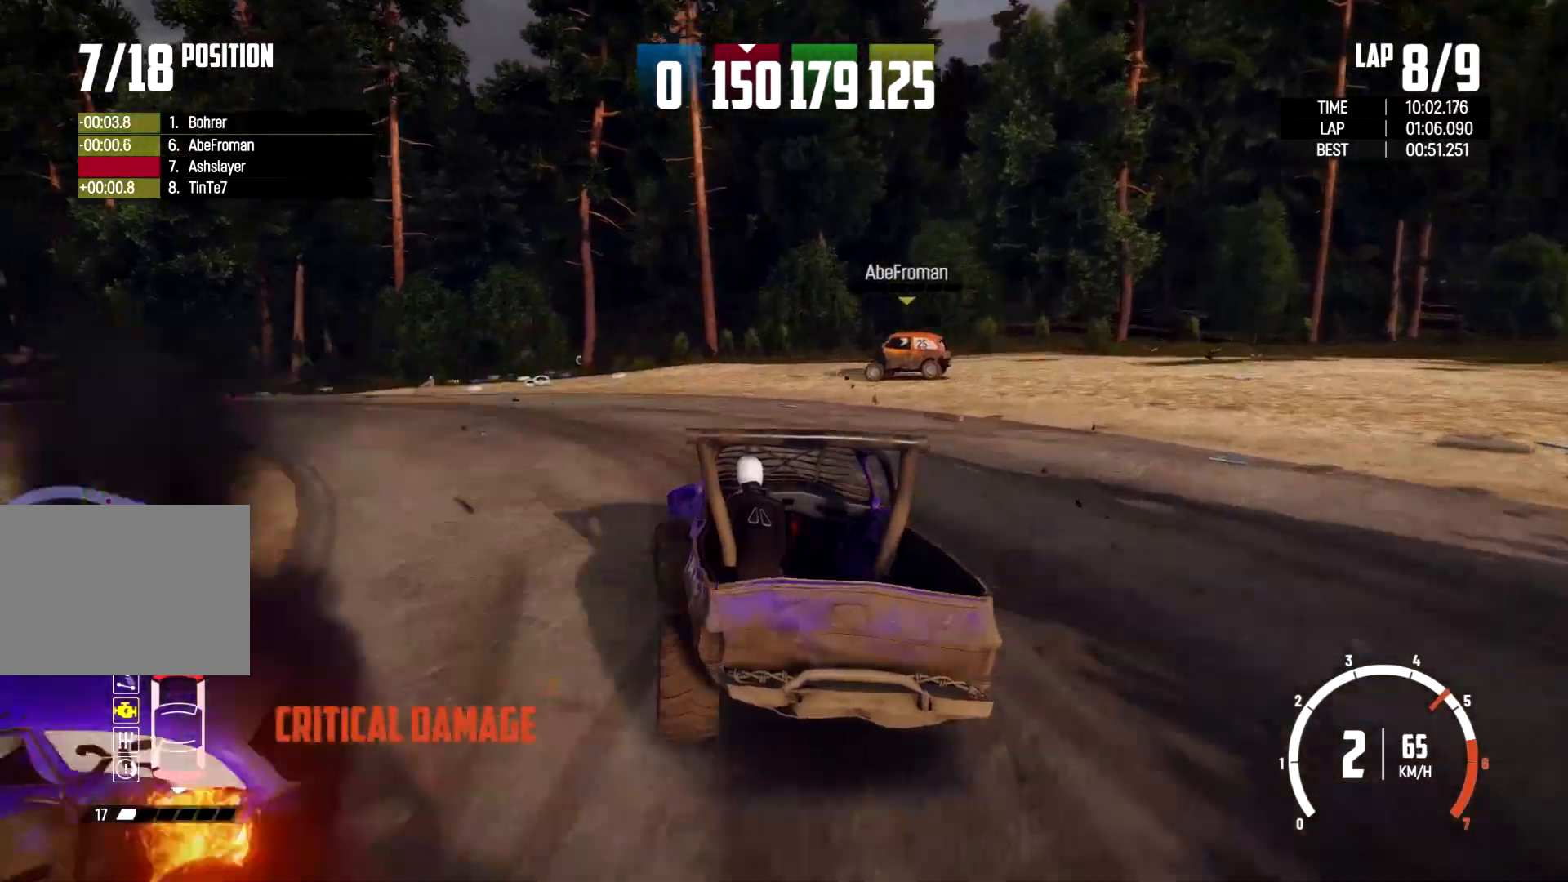
{"buttons": [], "left_stick": "left", "right_stick": "center", "events": []}
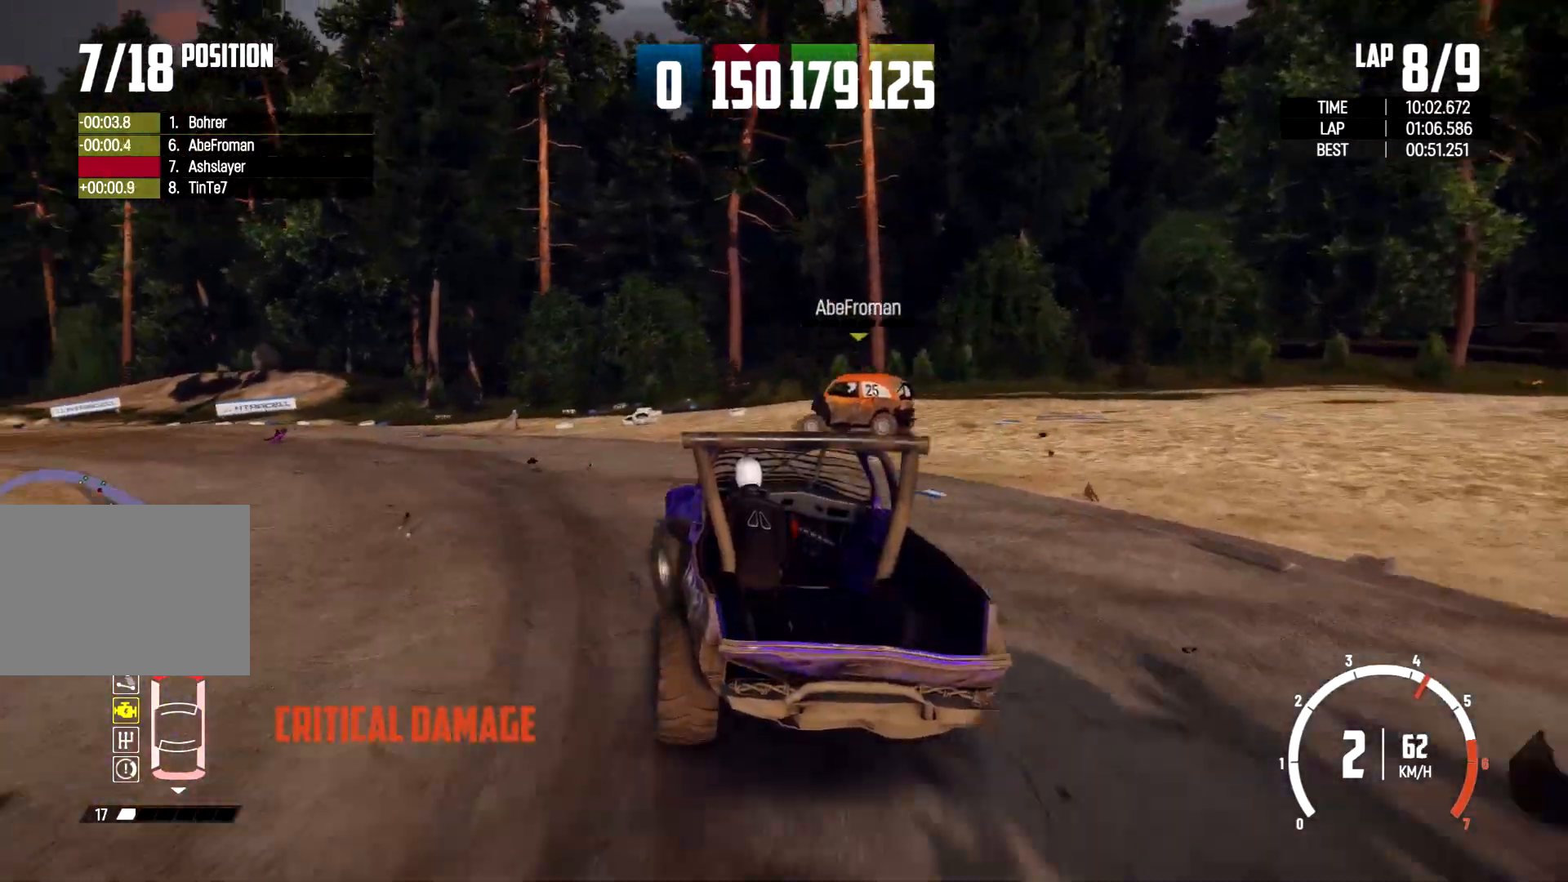
{"buttons": [], "left_stick": "left", "right_stick": "center", "events": []}
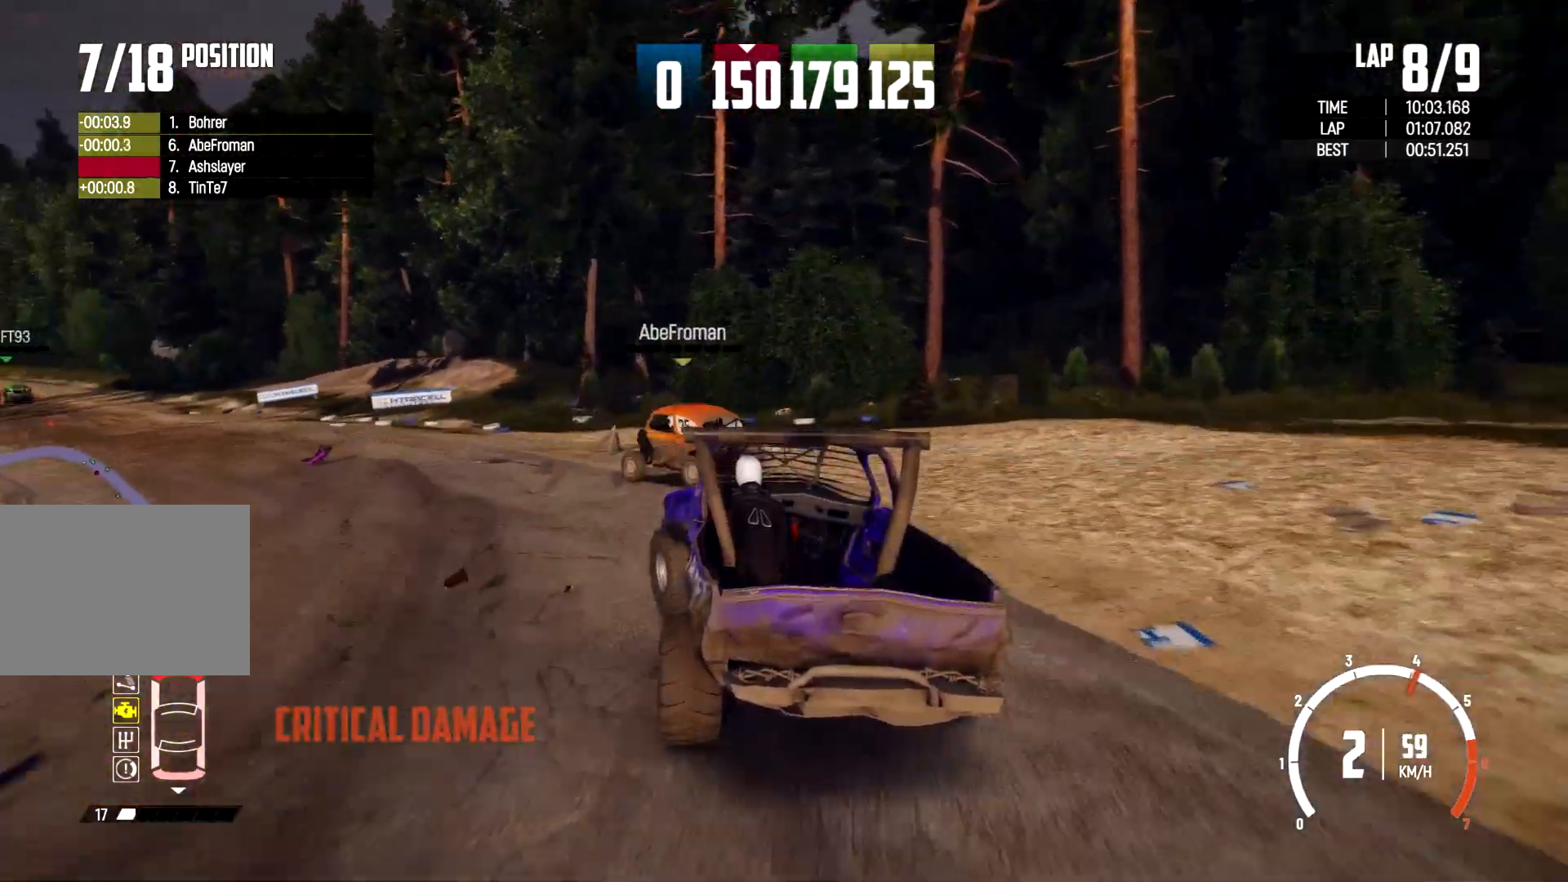
{"buttons": [], "left_stick": "left", "right_stick": "center", "events": []}
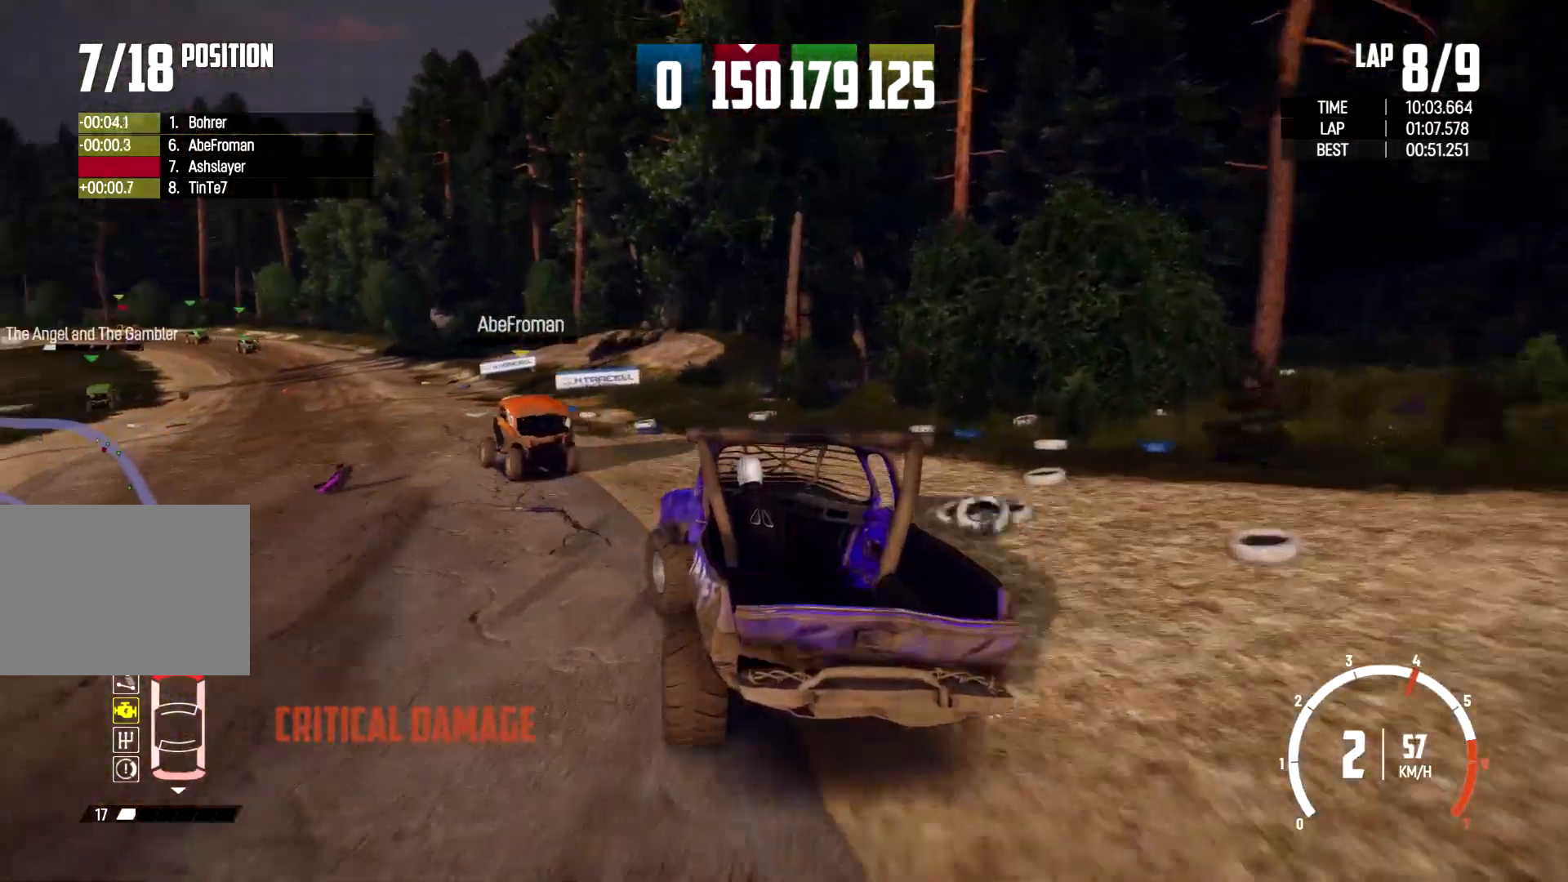
{"buttons": [], "left_stick": "center", "right_stick": "center", "events": [[367, "left_stick", "center"]]}
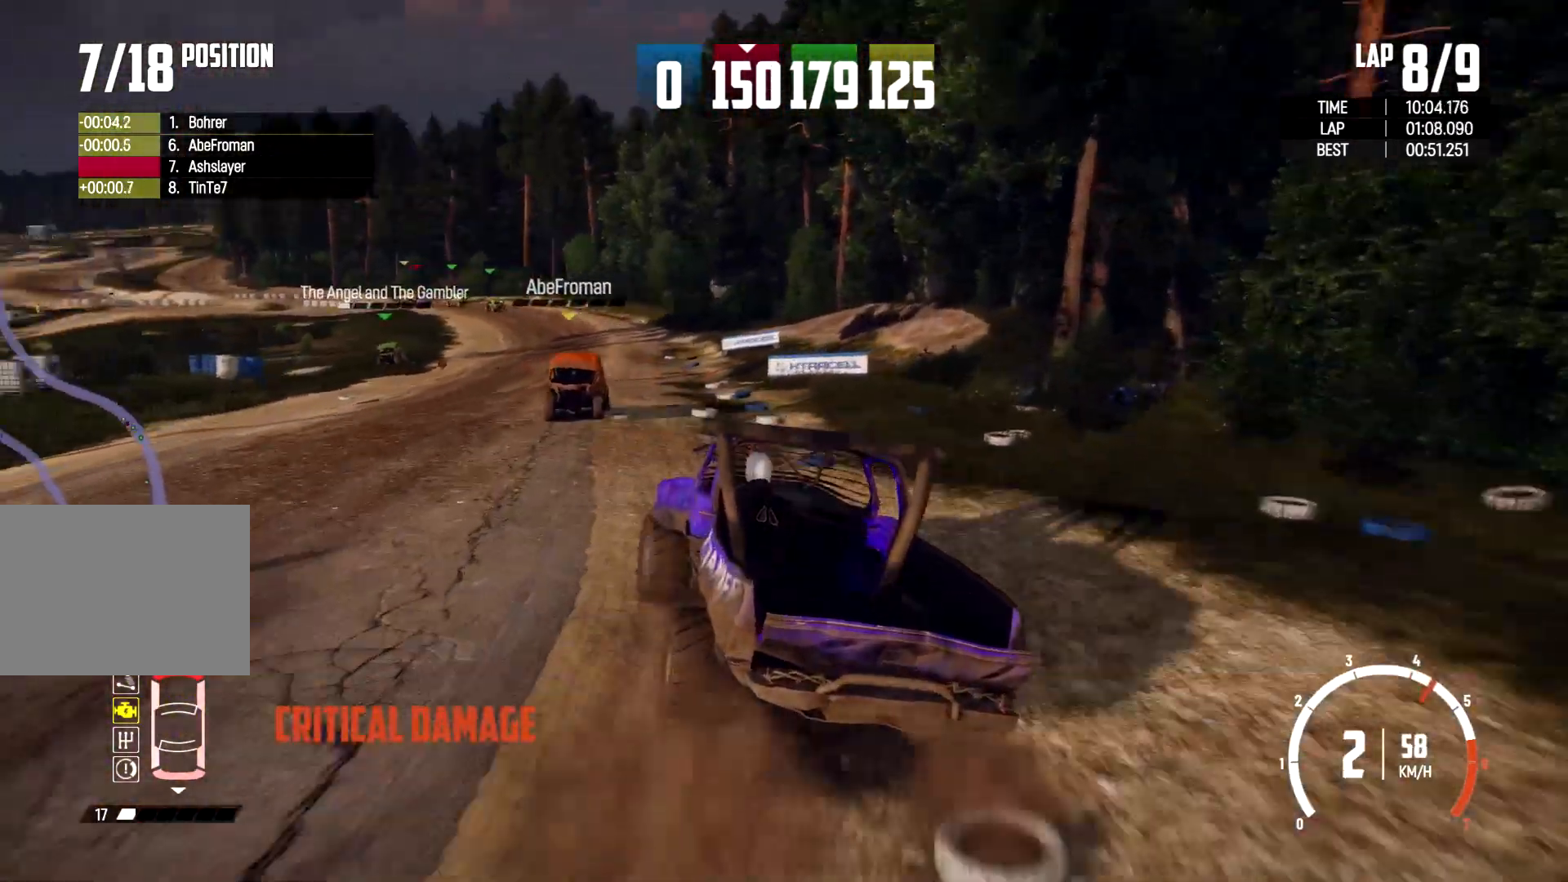
{"buttons": [], "left_stick": "right", "right_stick": "center", "events": [[300, "left_stick", "right"]]}
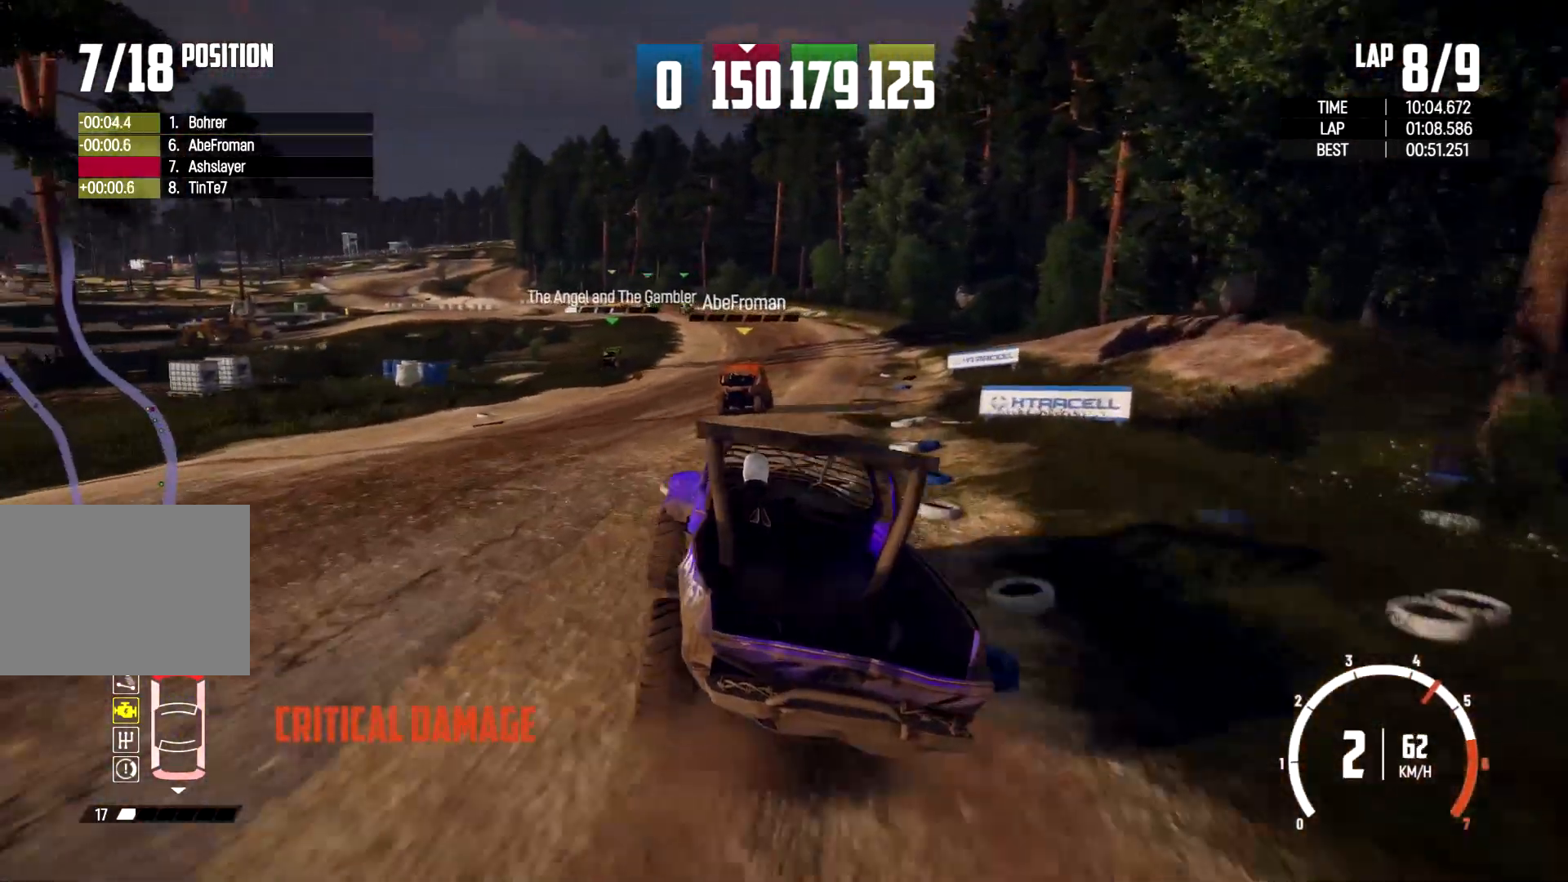
{"buttons": [], "left_stick": "left", "right_stick": "center", "events": [[33, "left_stick", "center"], [400, "left_stick", "left"]]}
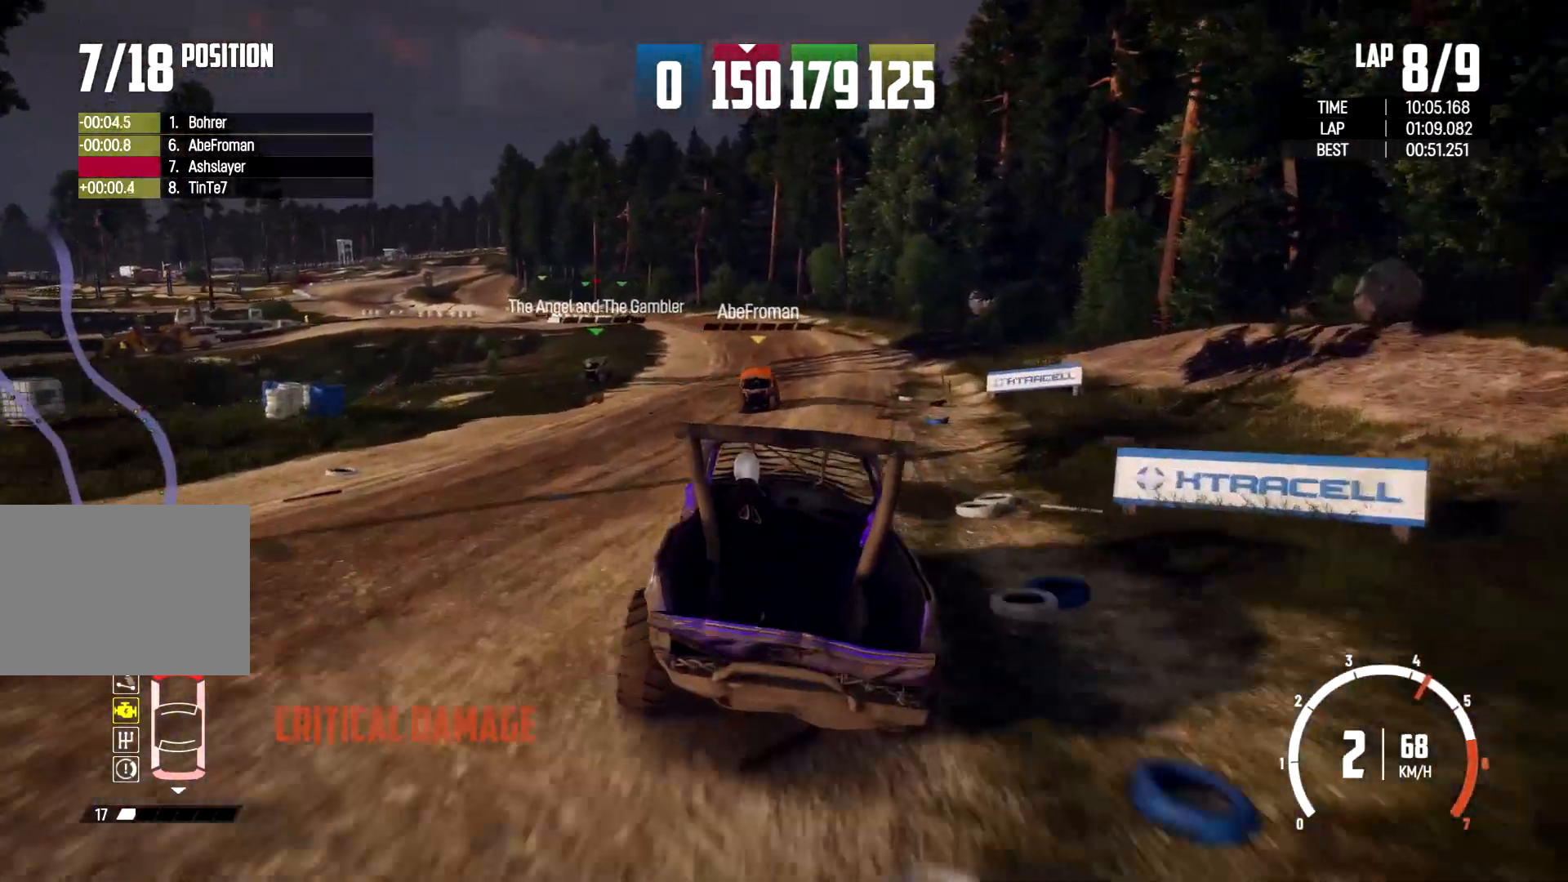
{"buttons": [], "left_stick": "center", "right_stick": "center", "events": [[67, "left_stick", "center"]]}
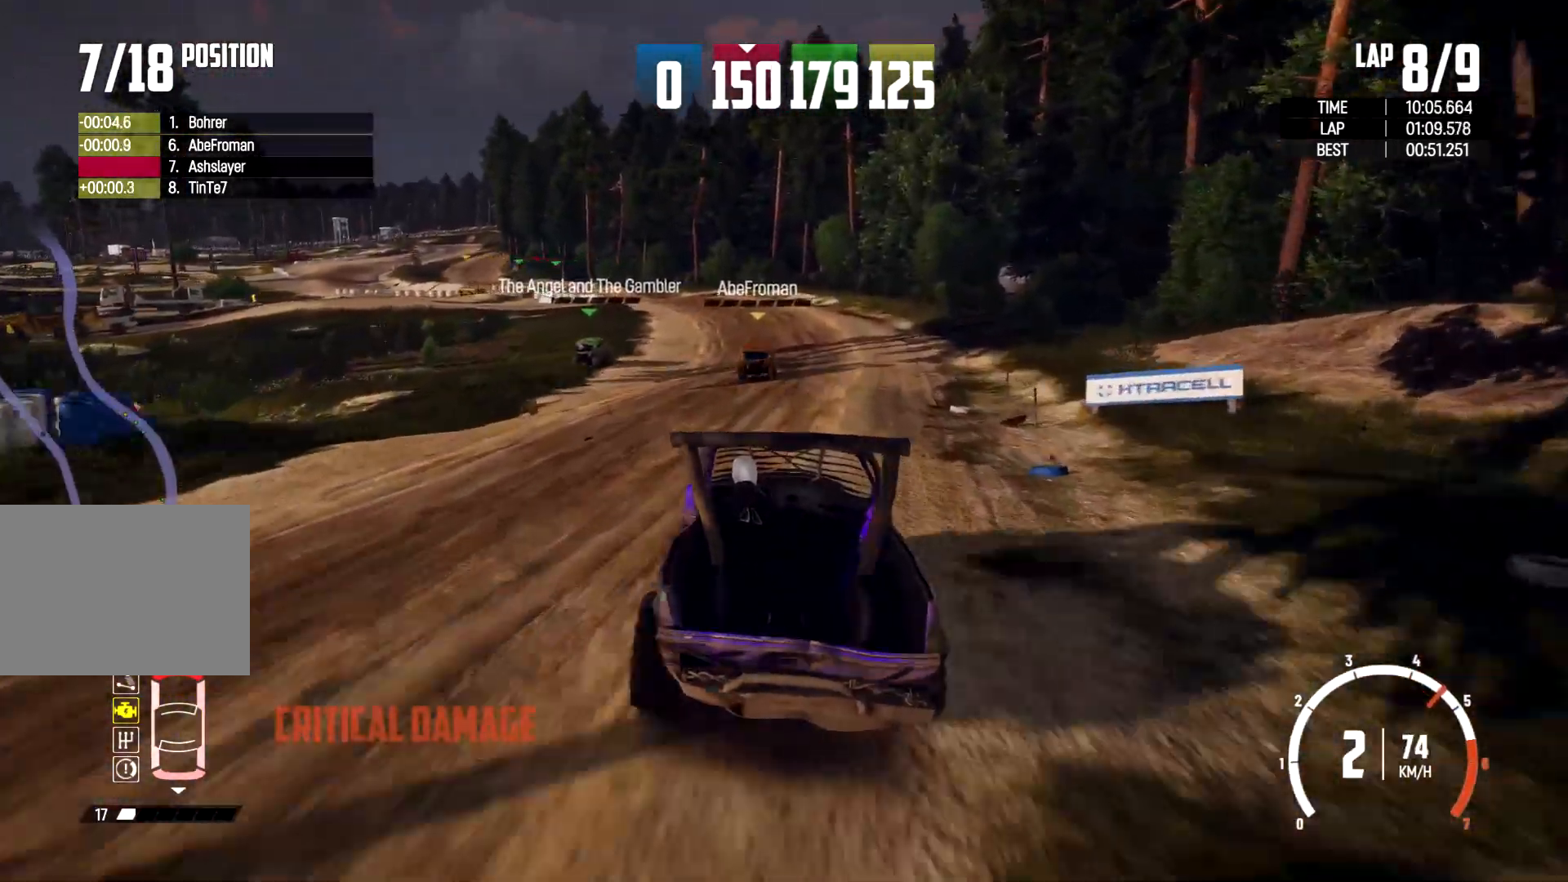
{"buttons": [], "left_stick": "center", "right_stick": "center", "events": []}
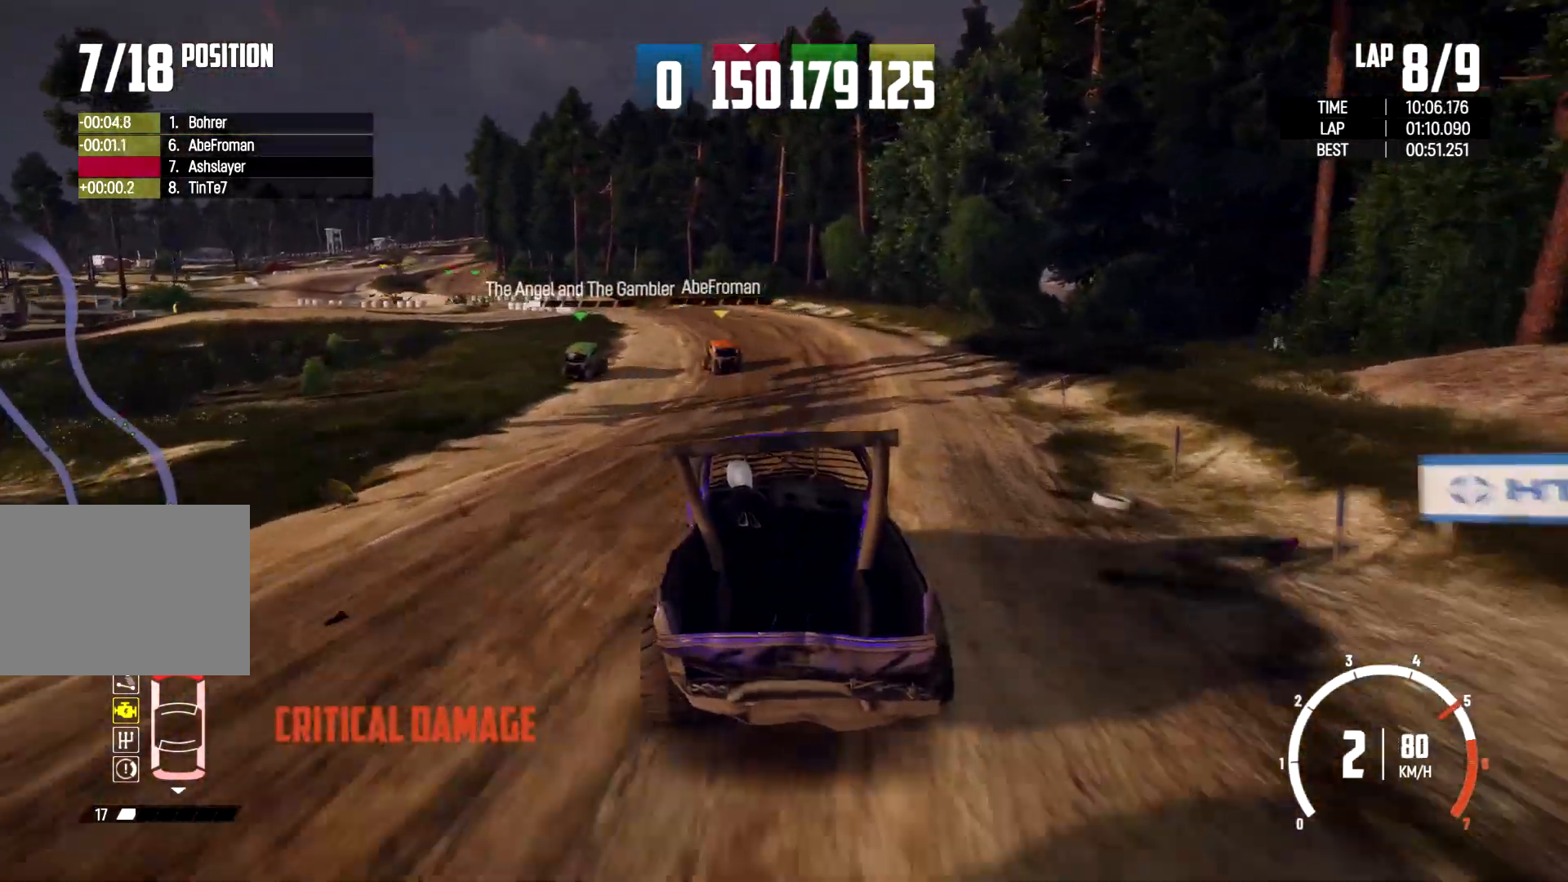
{"buttons": [], "left_stick": "left", "right_stick": "center", "events": [[167, "left_stick", "left"], [367, "left_stick", "center"], [433, "left_stick", "left"]]}